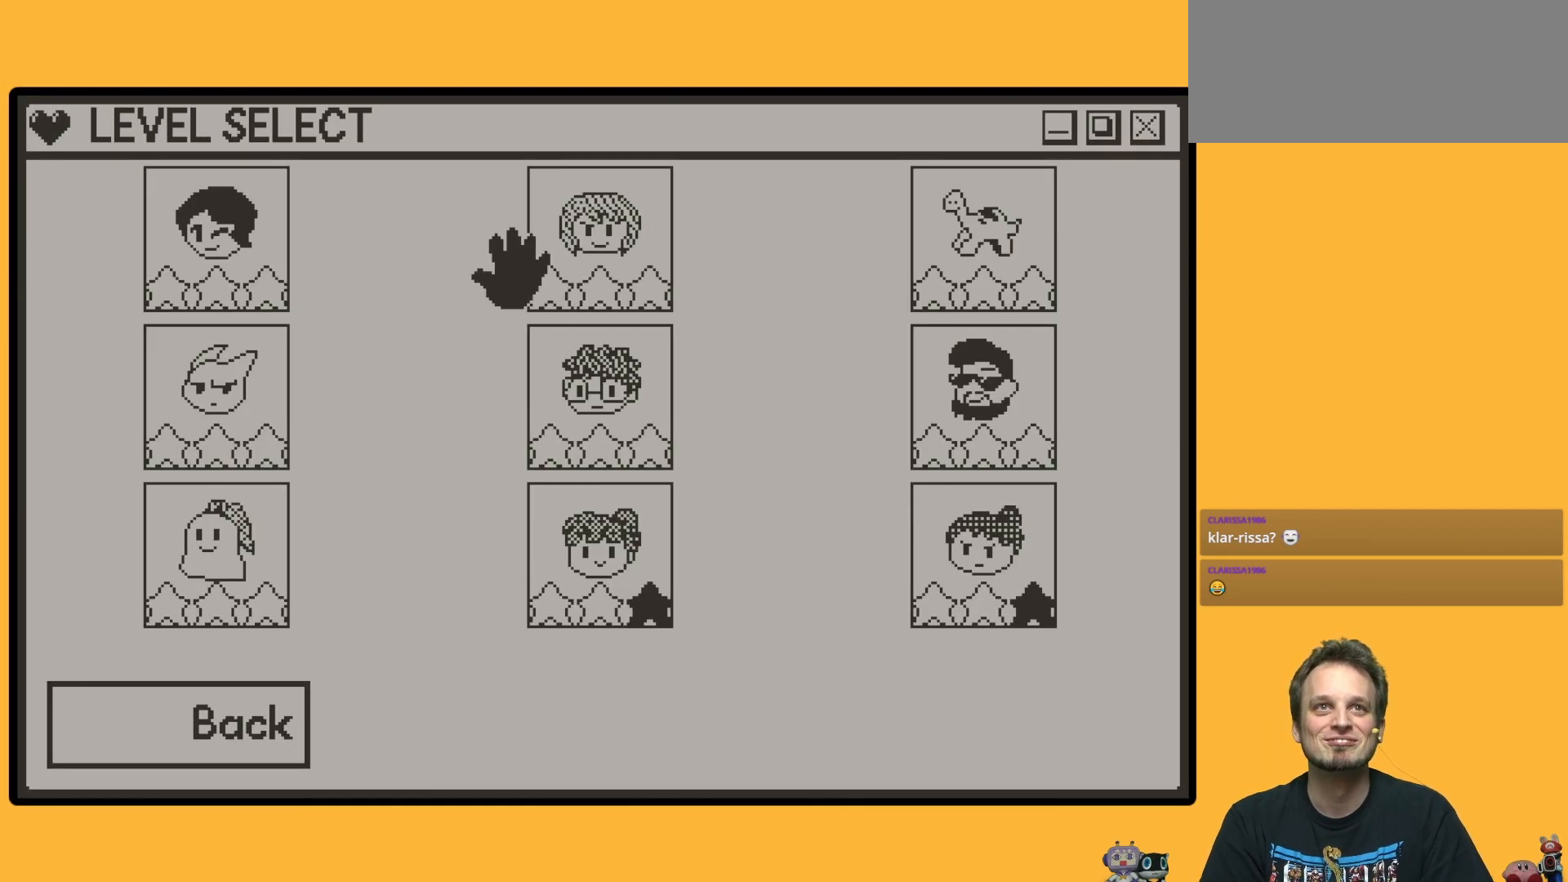
Gameplay with a controller (Nintendo layout); each line is a JSON object with the inputs held at the frame after it. "events" lists button and stick changes between this image and that frame as [ms after this image, input, new state], when the widget could be followed in between. Not read: DPAD_LEFT L3 R3.
{"buttons": [], "left_stick": "down", "events": []}
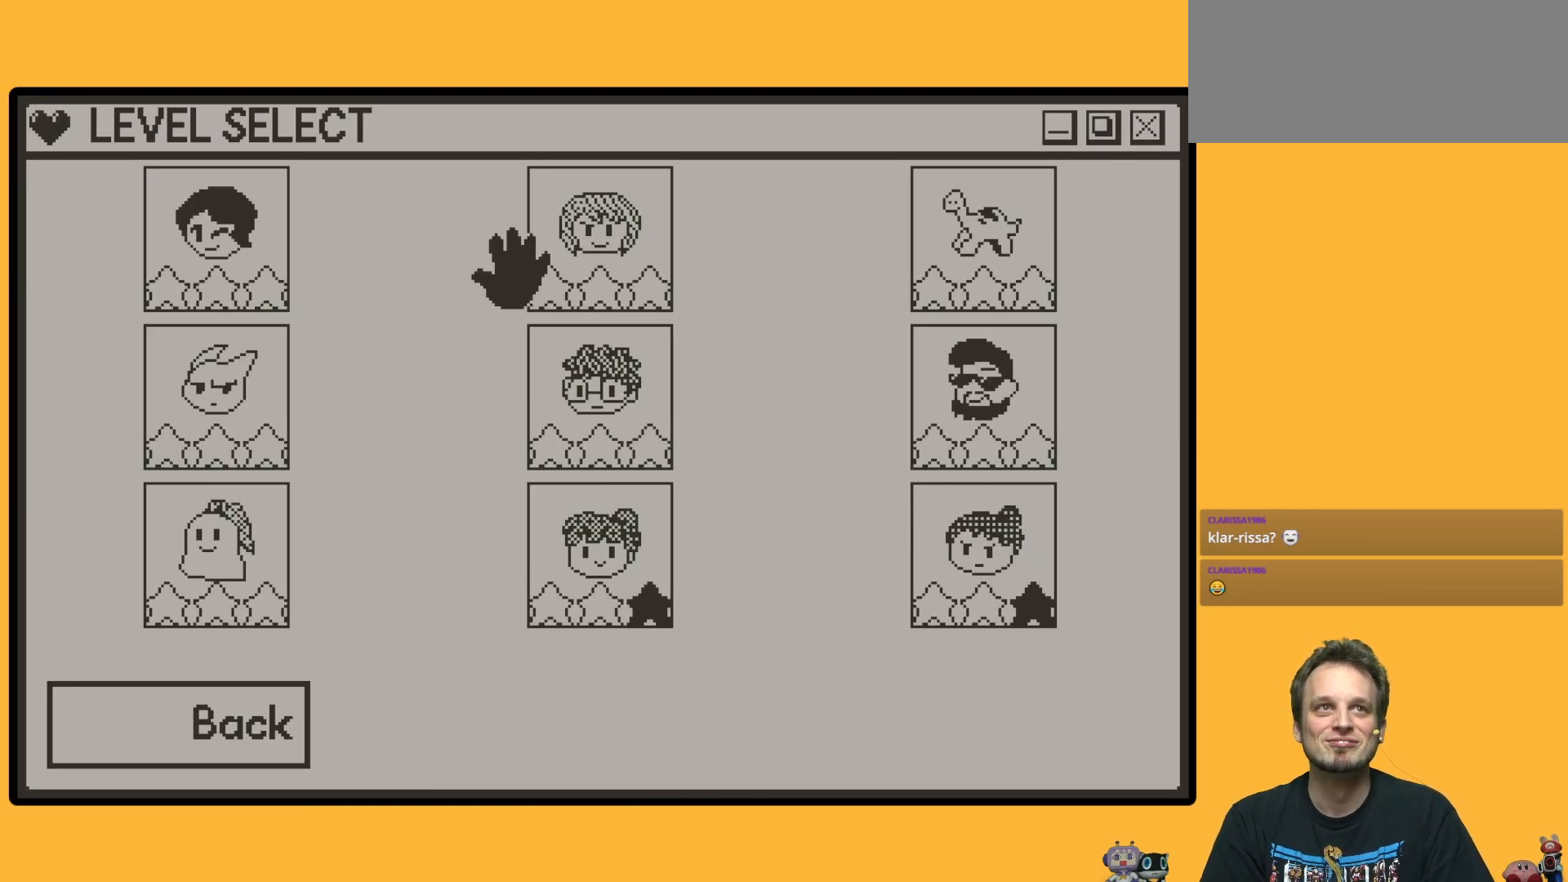
{"buttons": [], "left_stick": "down", "events": []}
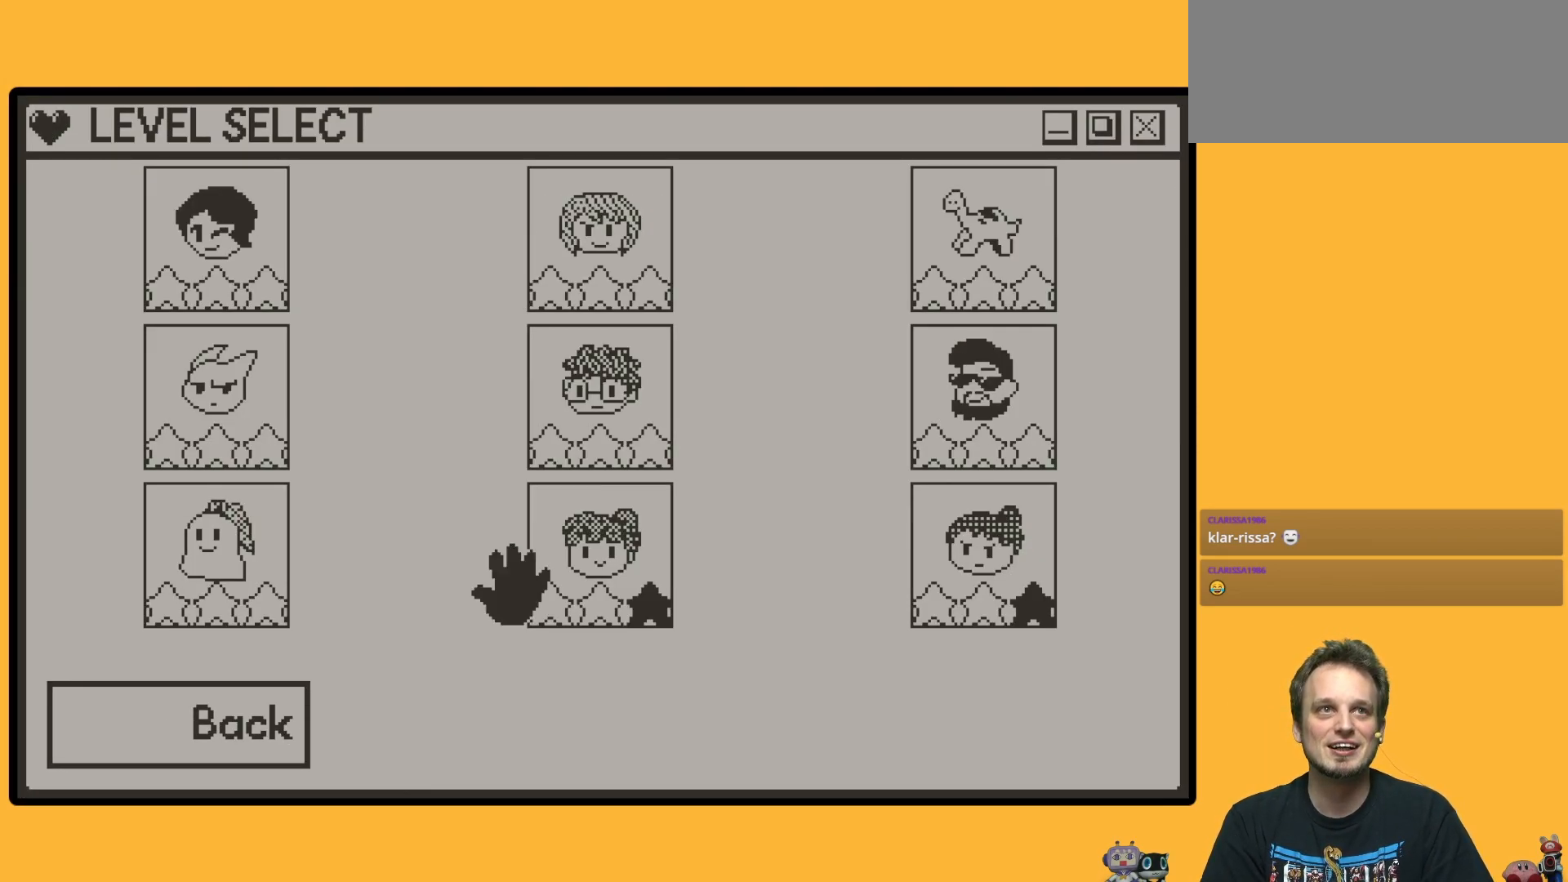
{"buttons": [], "left_stick": "down", "events": []}
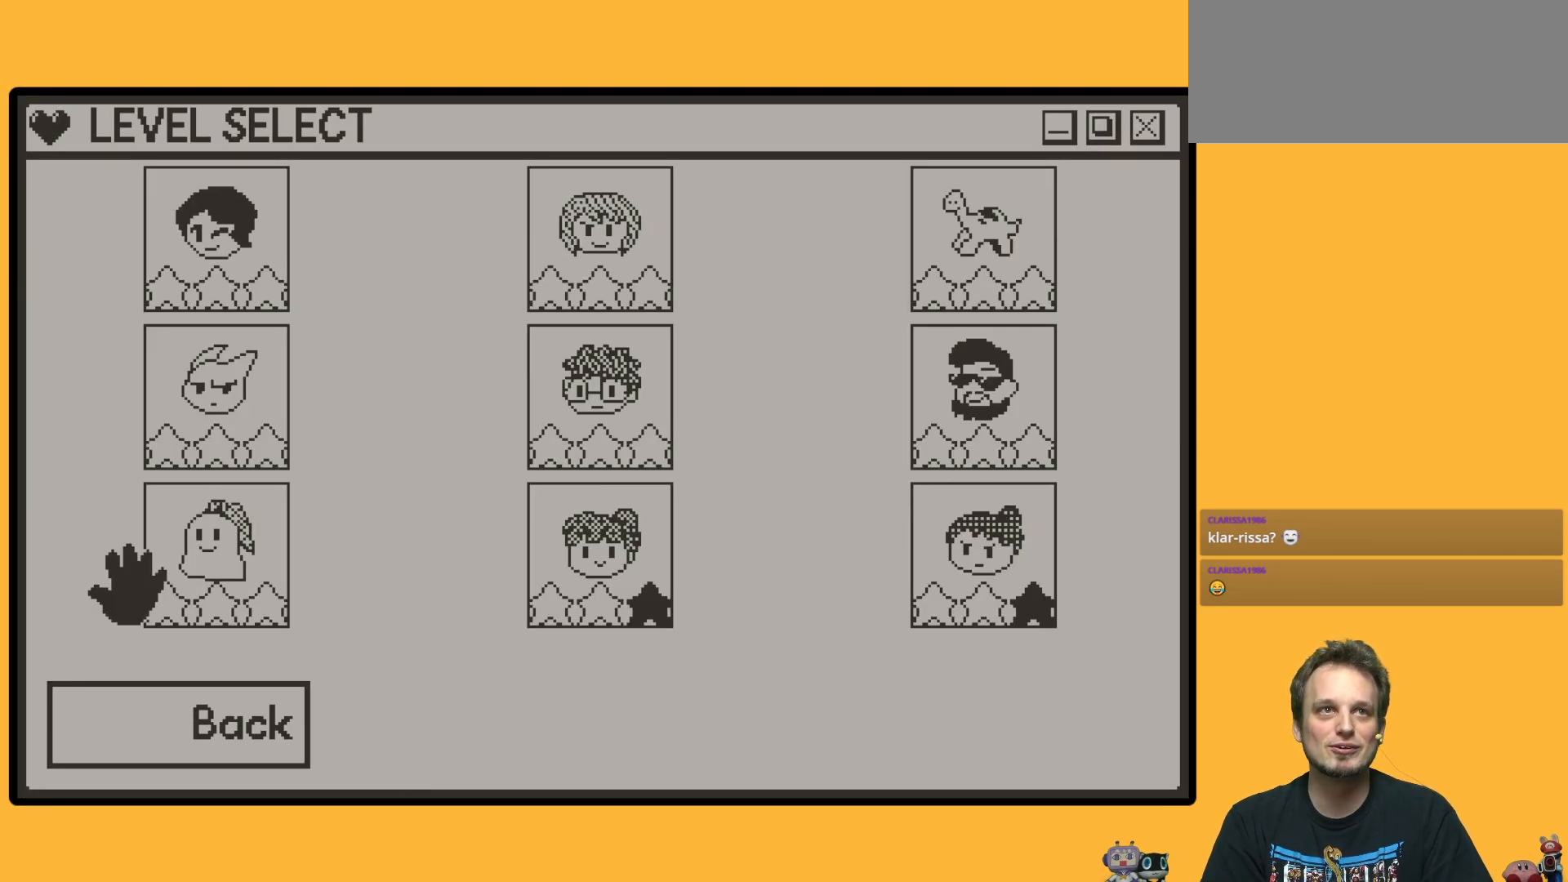
{"buttons": [], "left_stick": "down", "events": [[100, "A", "down"], [267, "A", "up"]]}
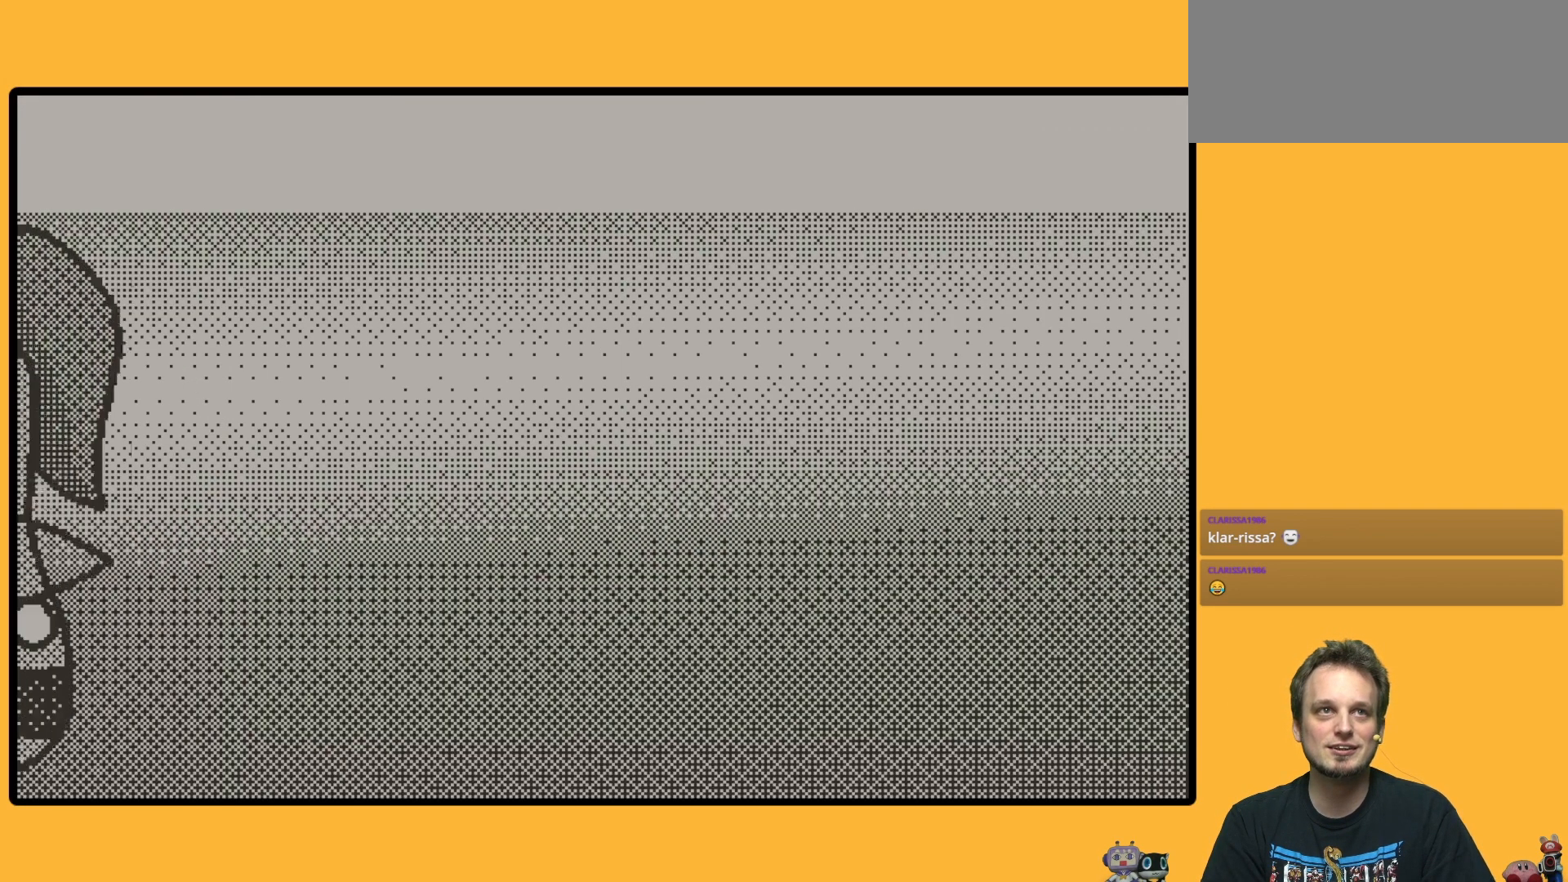
{"buttons": [], "left_stick": "down", "events": []}
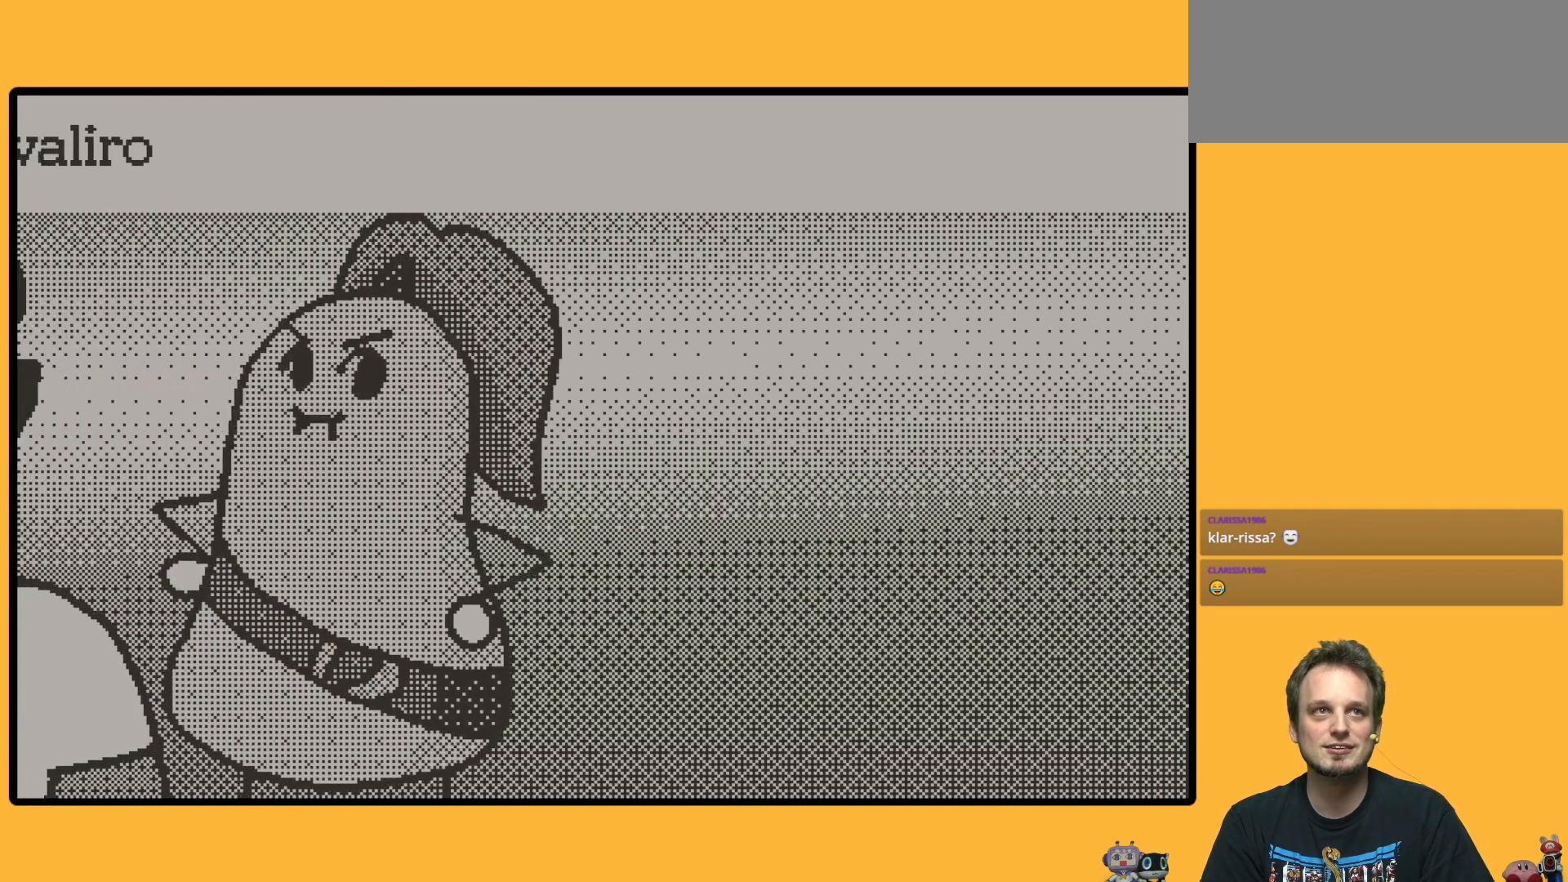
{"buttons": [], "left_stick": "down", "events": []}
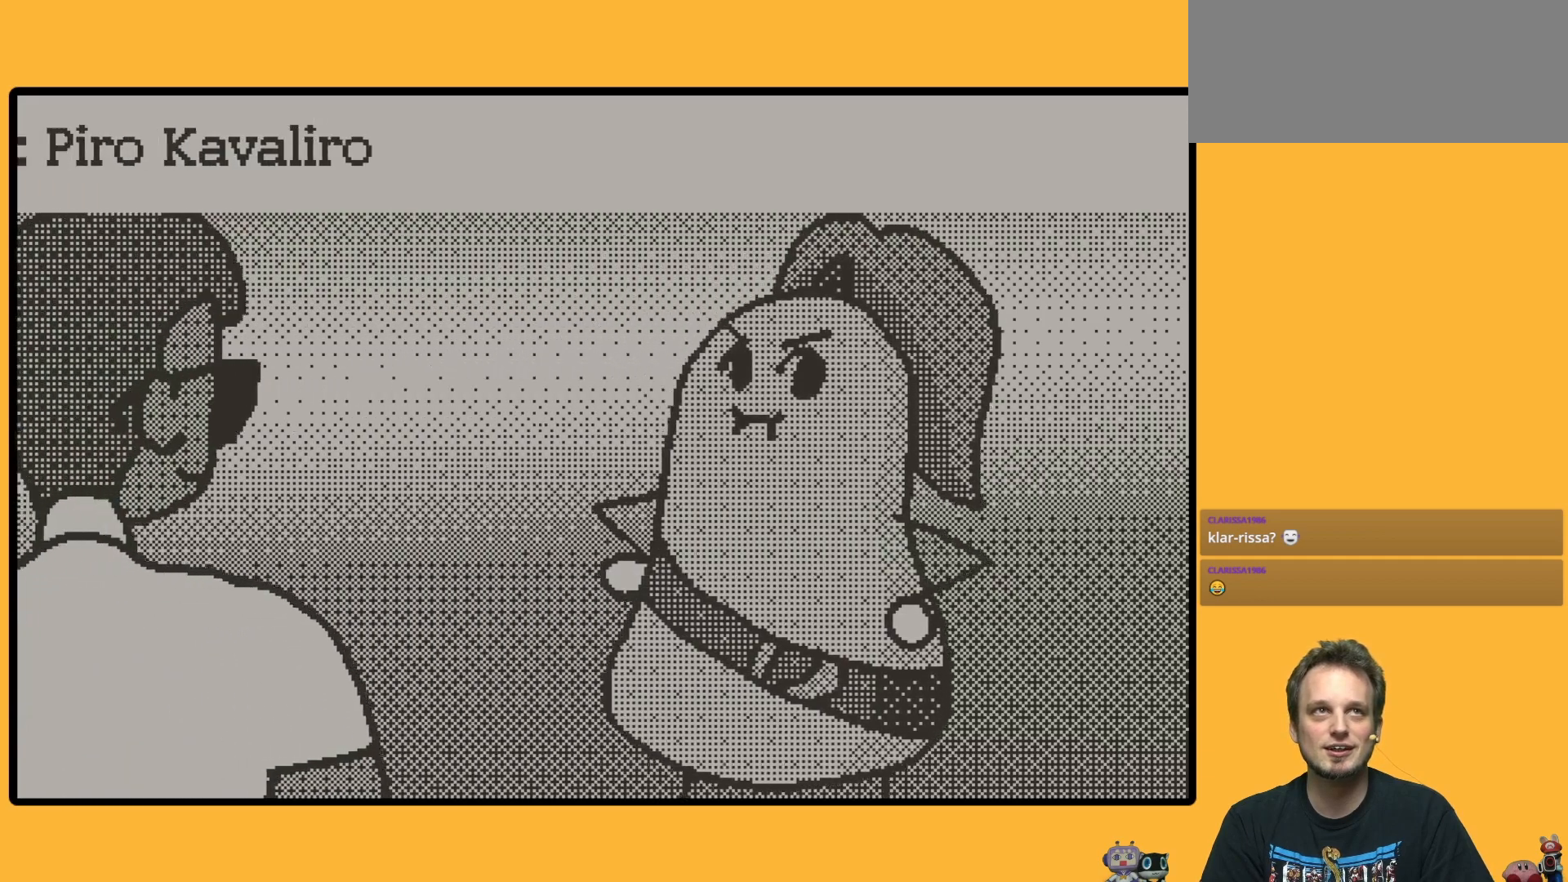
{"buttons": [], "left_stick": "down", "events": []}
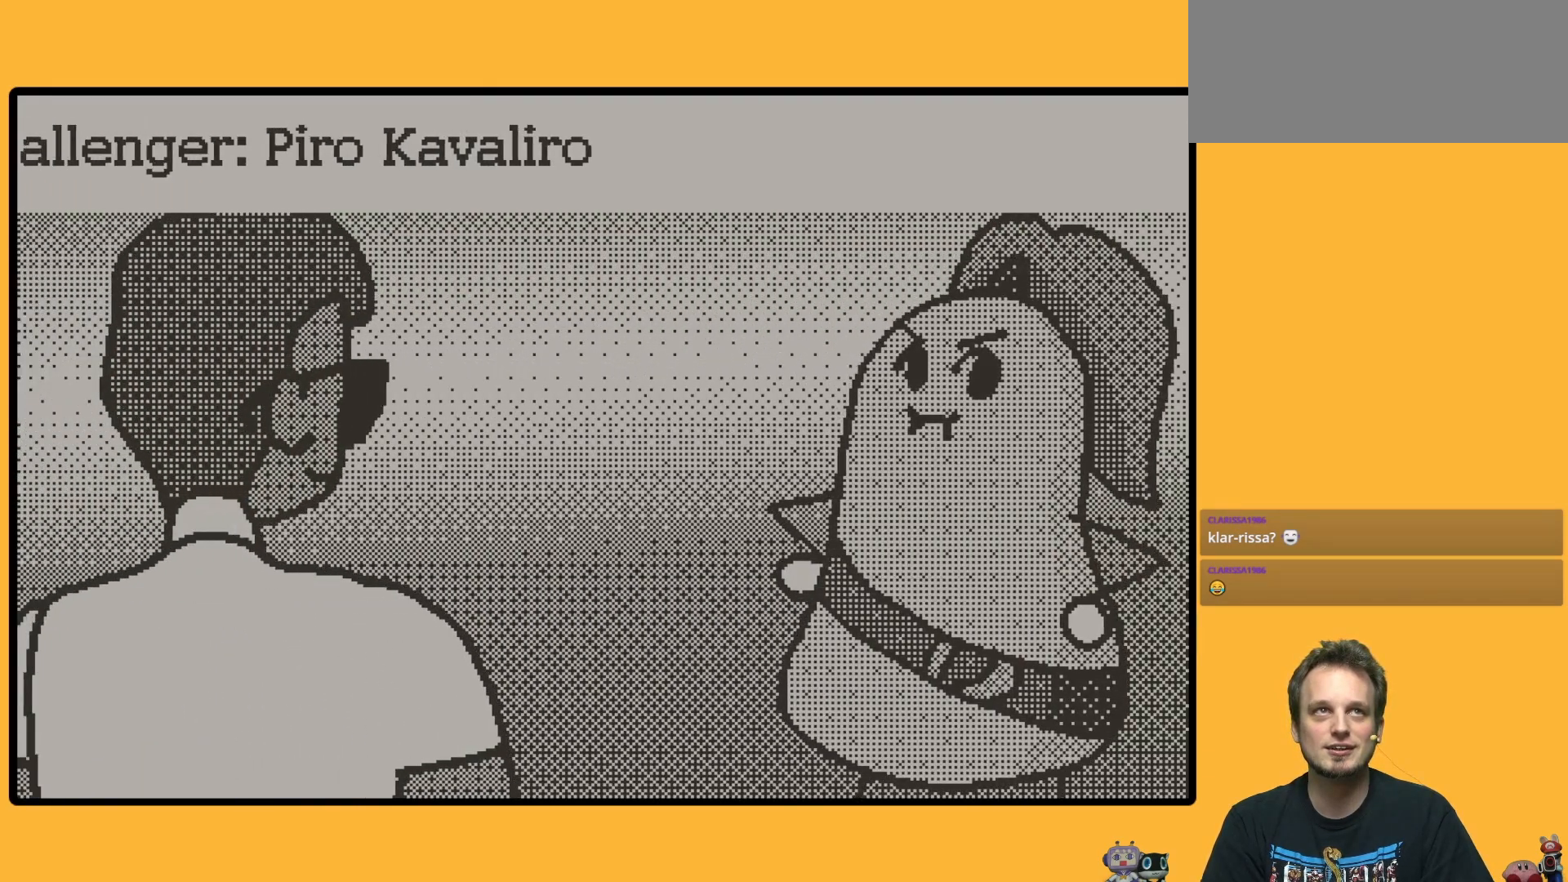
{"buttons": [], "left_stick": "down", "events": []}
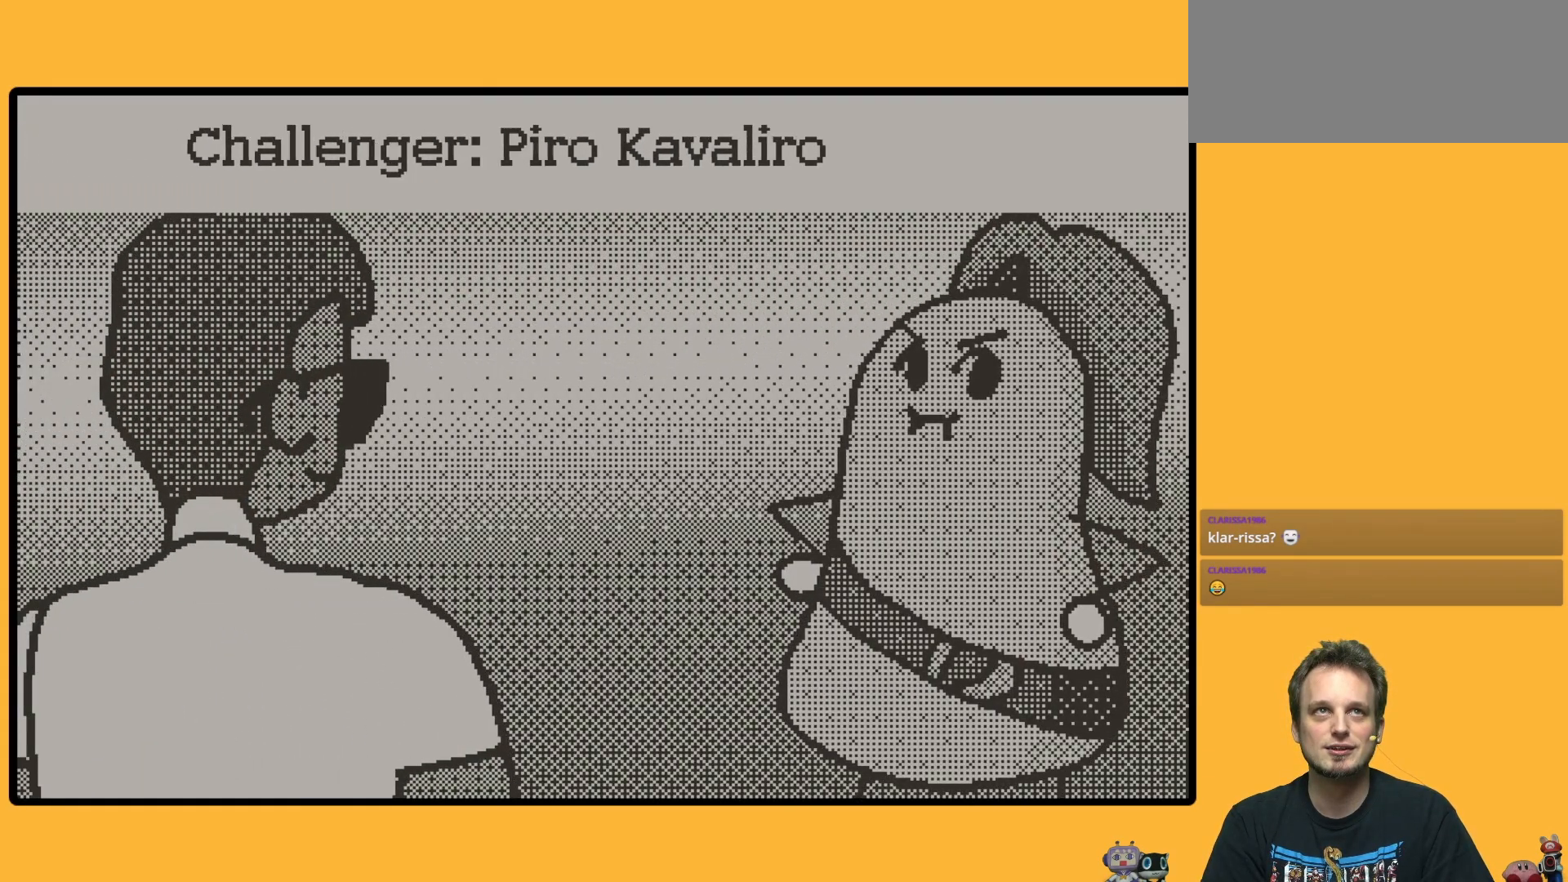
{"buttons": [], "left_stick": "down", "events": []}
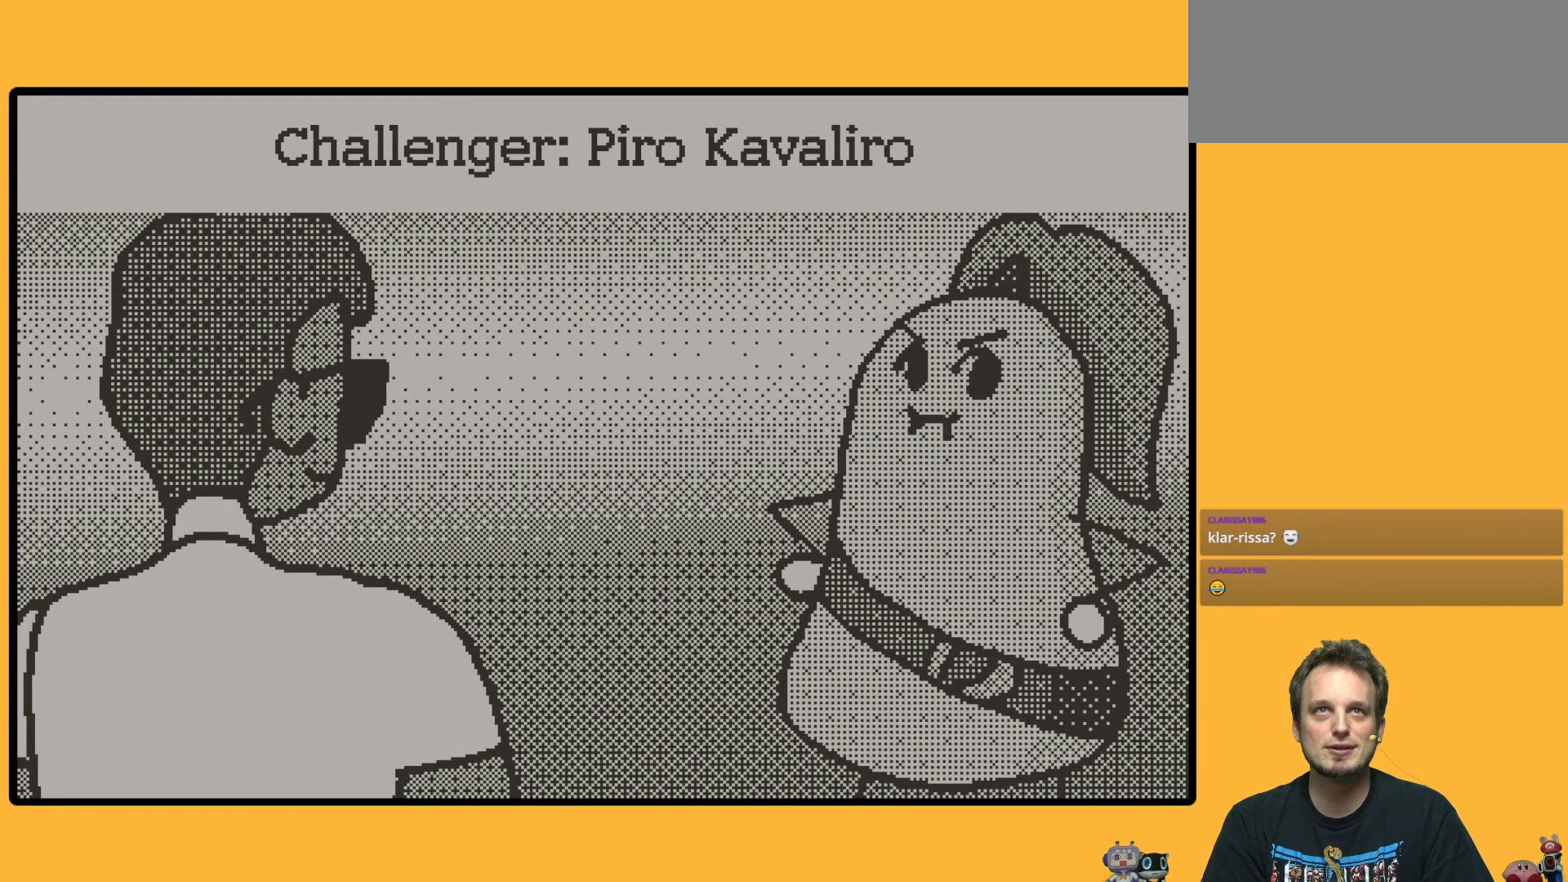
{"buttons": [], "left_stick": "down", "events": []}
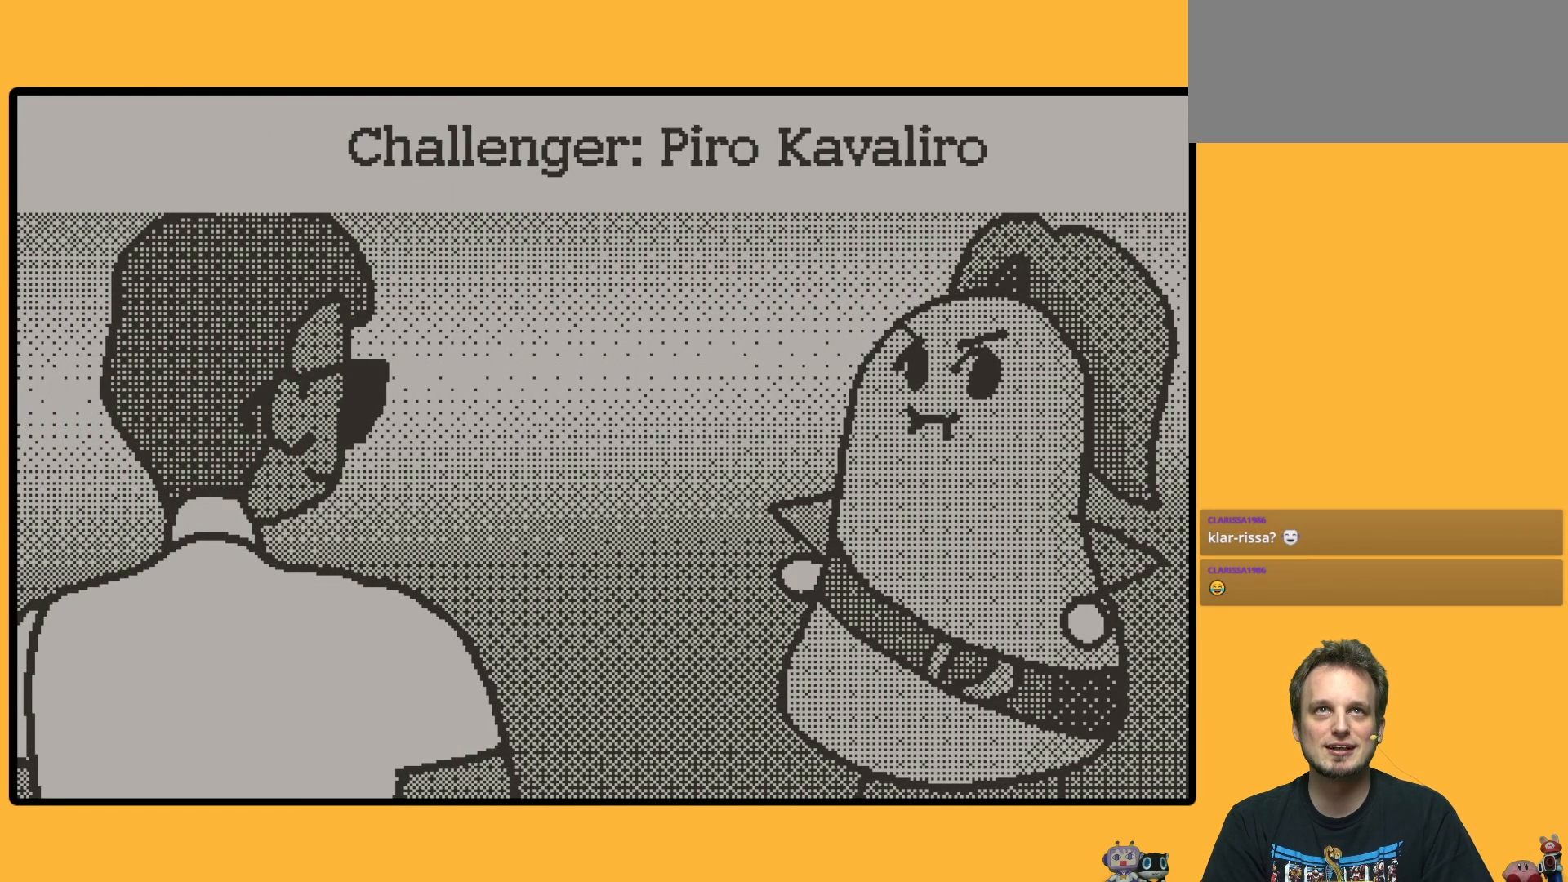
{"buttons": [], "left_stick": "down", "events": []}
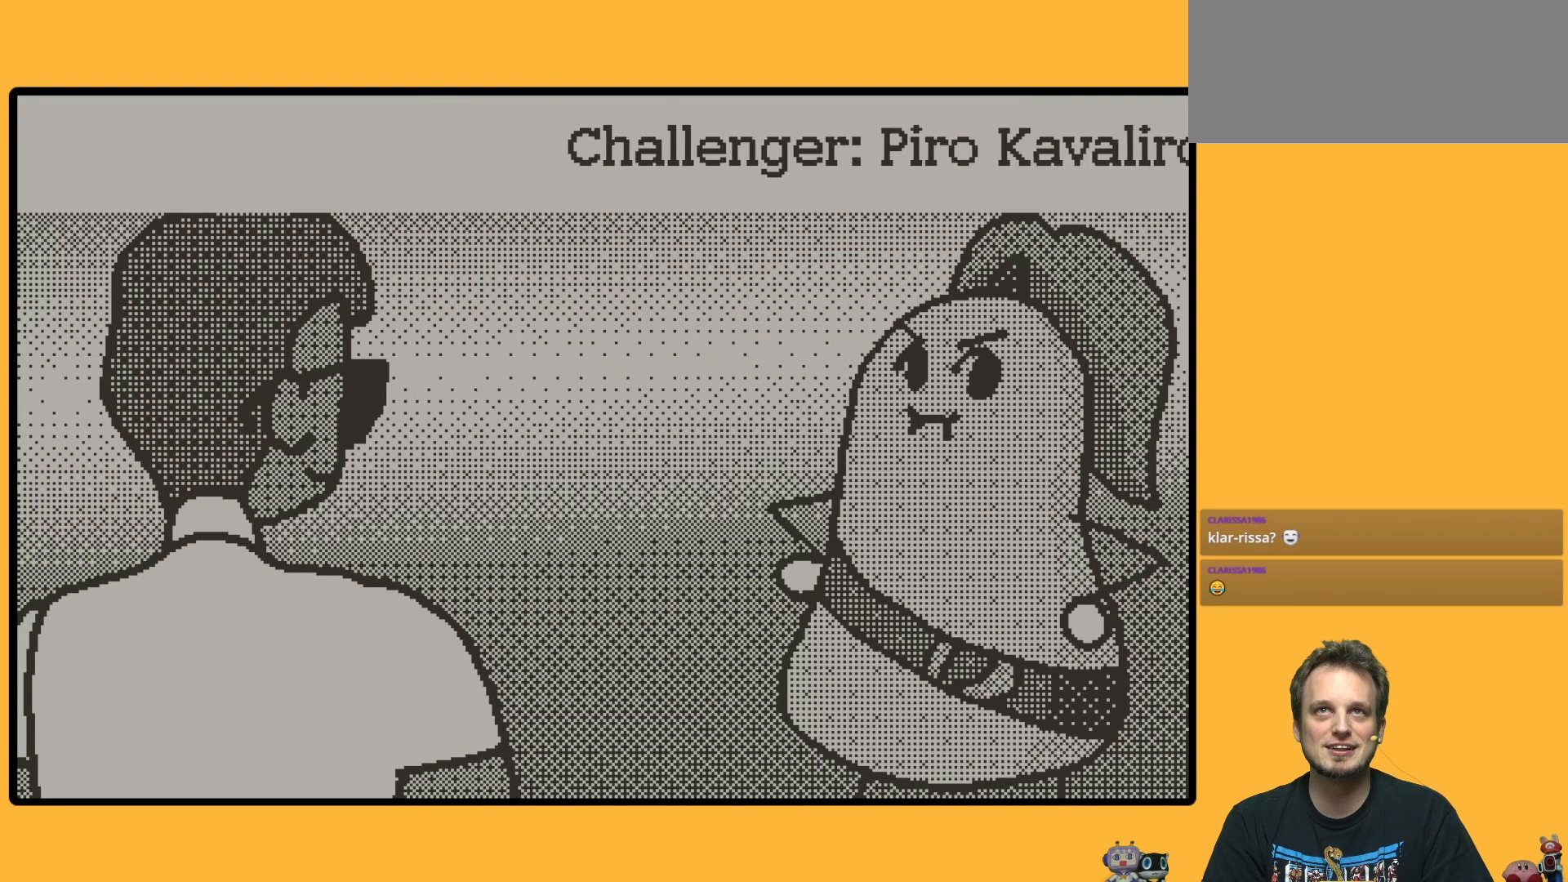
{"buttons": [], "left_stick": "down", "events": []}
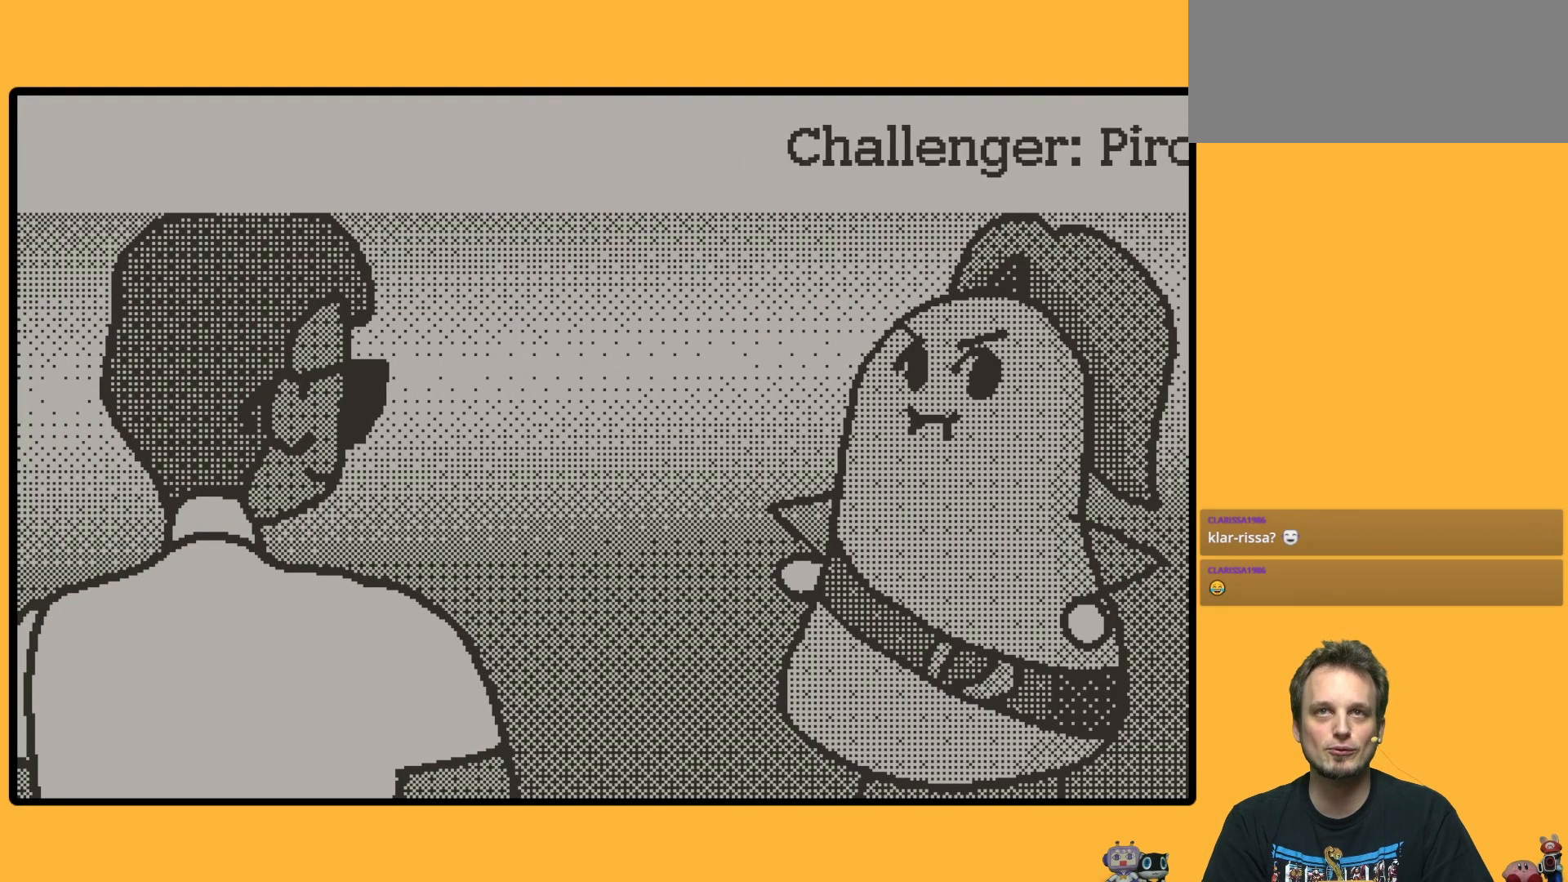
{"buttons": [], "left_stick": "down", "events": []}
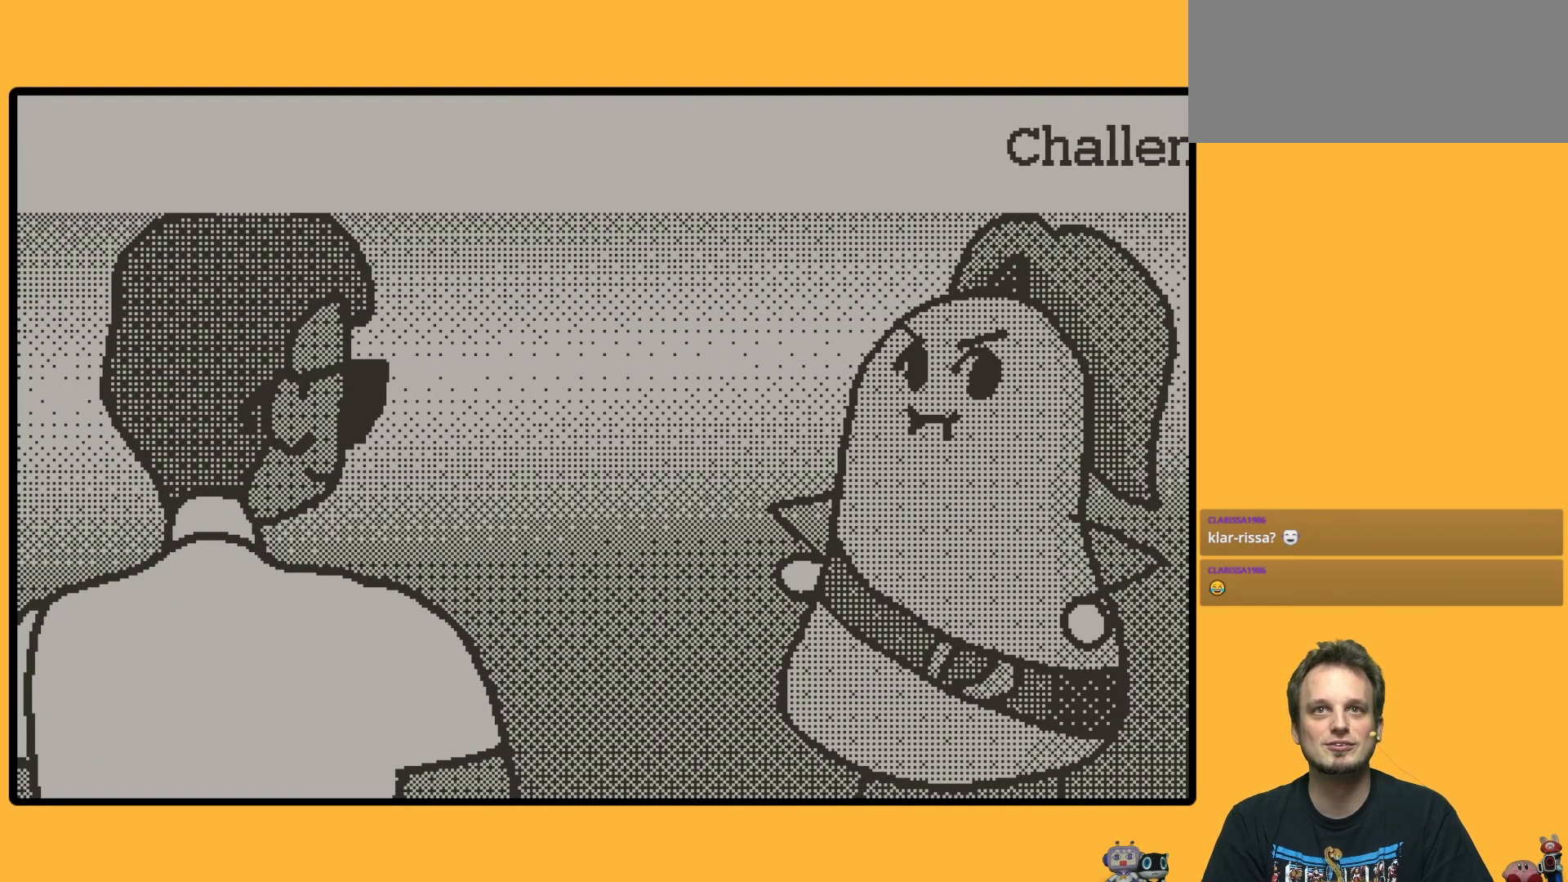
{"buttons": [], "left_stick": "down", "events": []}
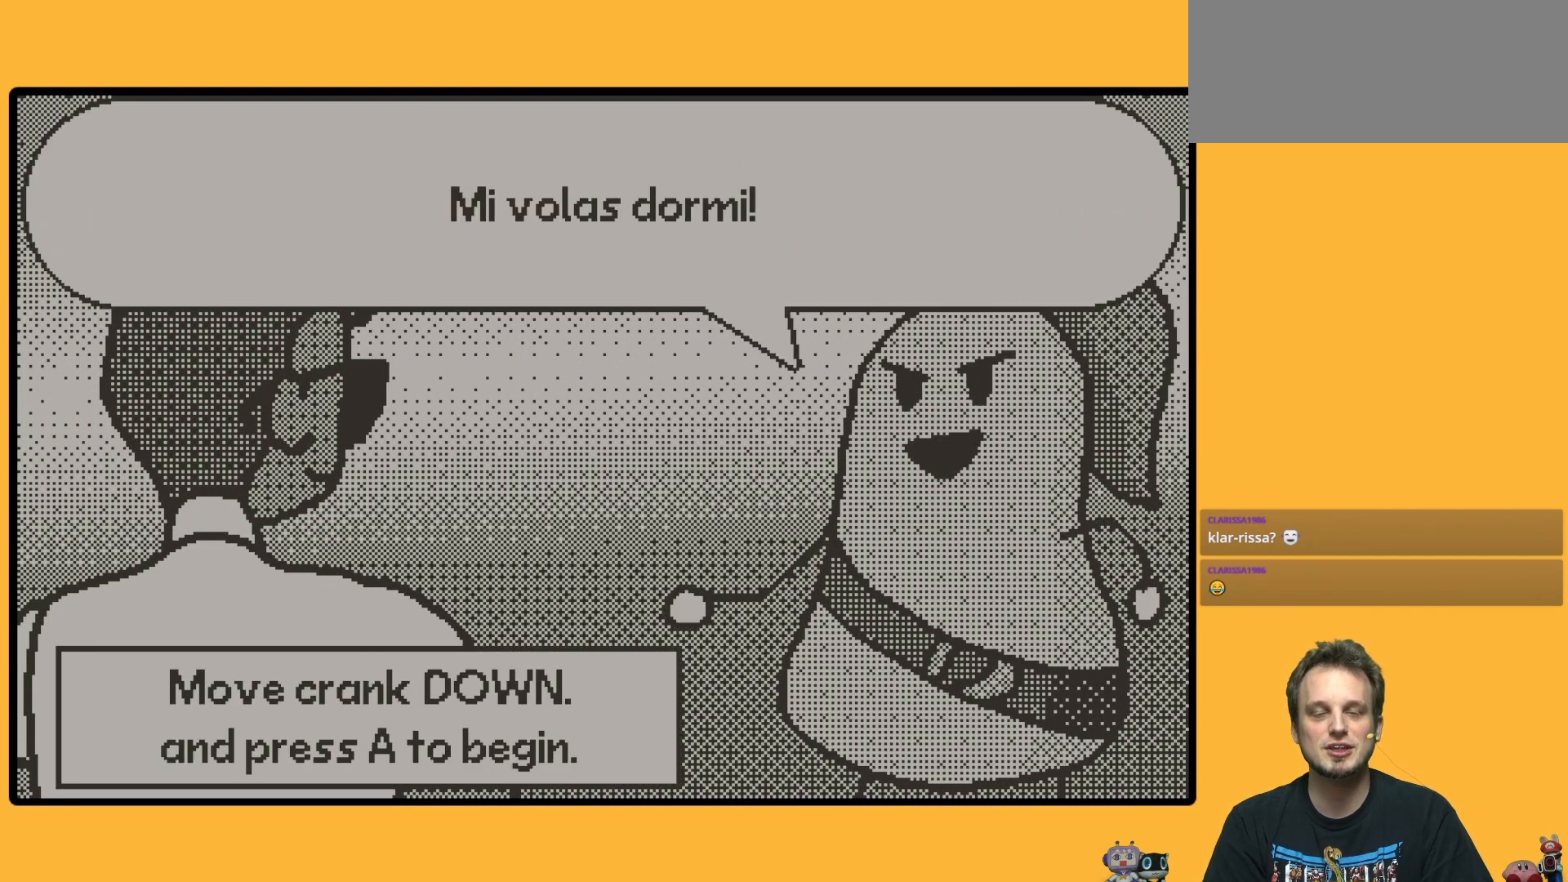
{"buttons": [], "left_stick": "down", "events": []}
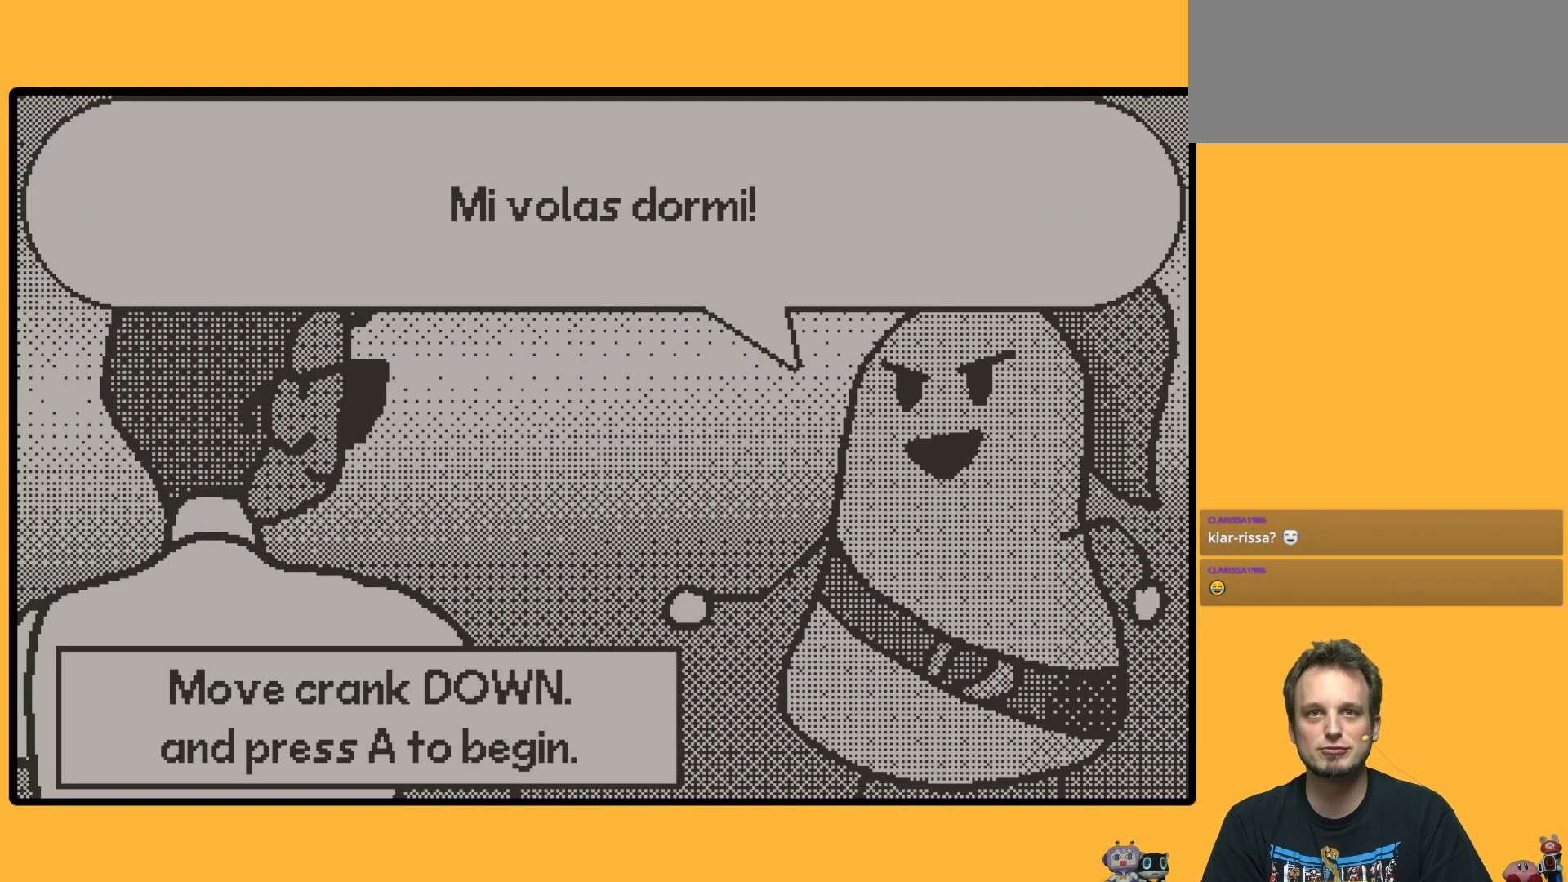
{"buttons": [], "left_stick": "down", "events": []}
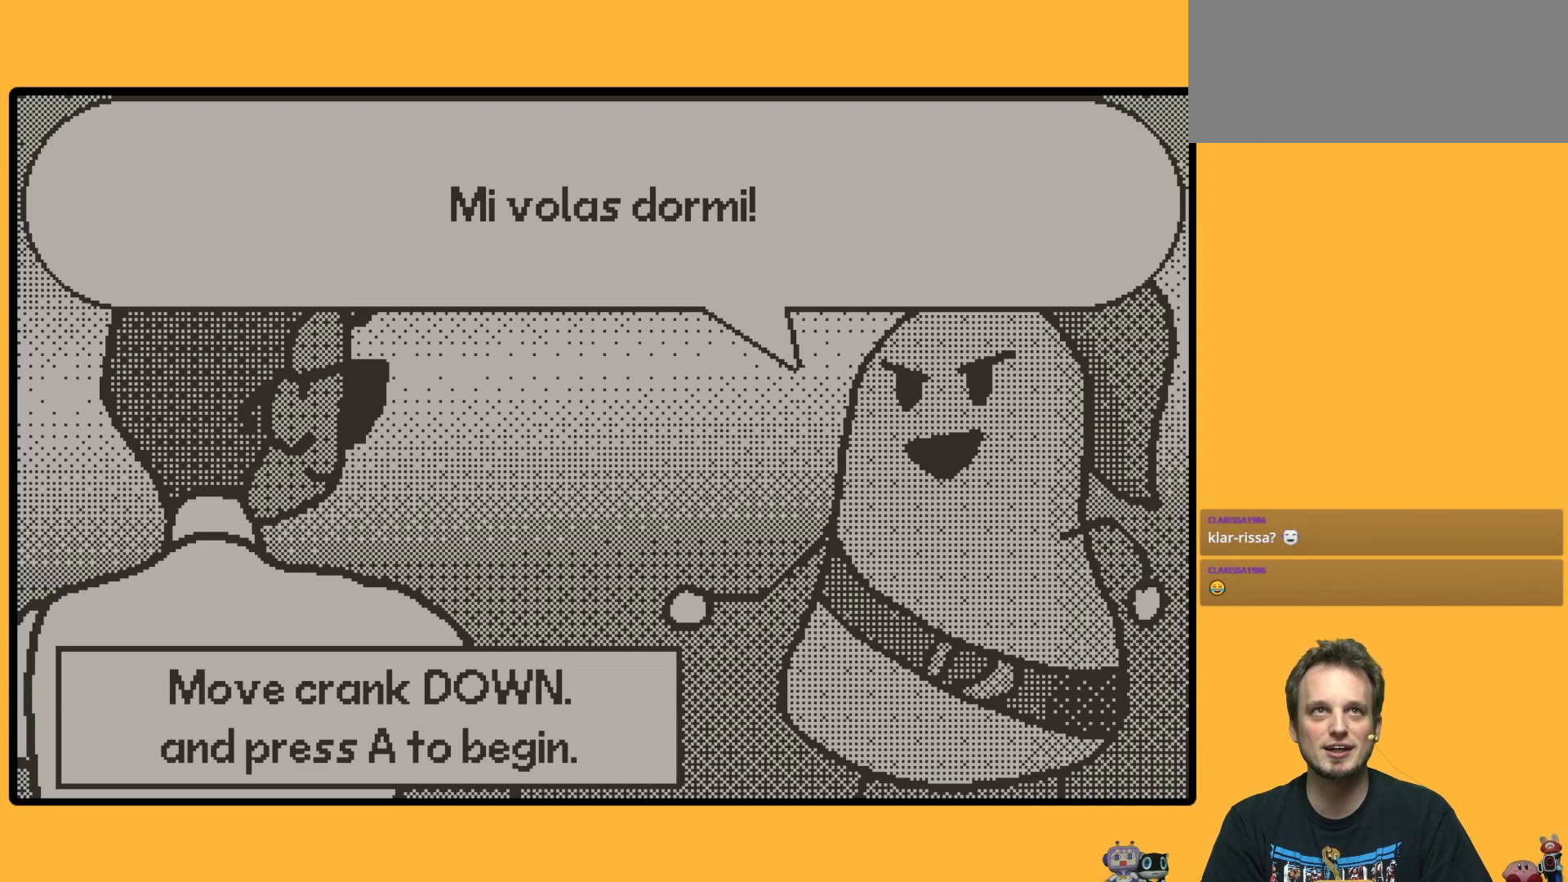
{"buttons": [], "left_stick": "down", "events": []}
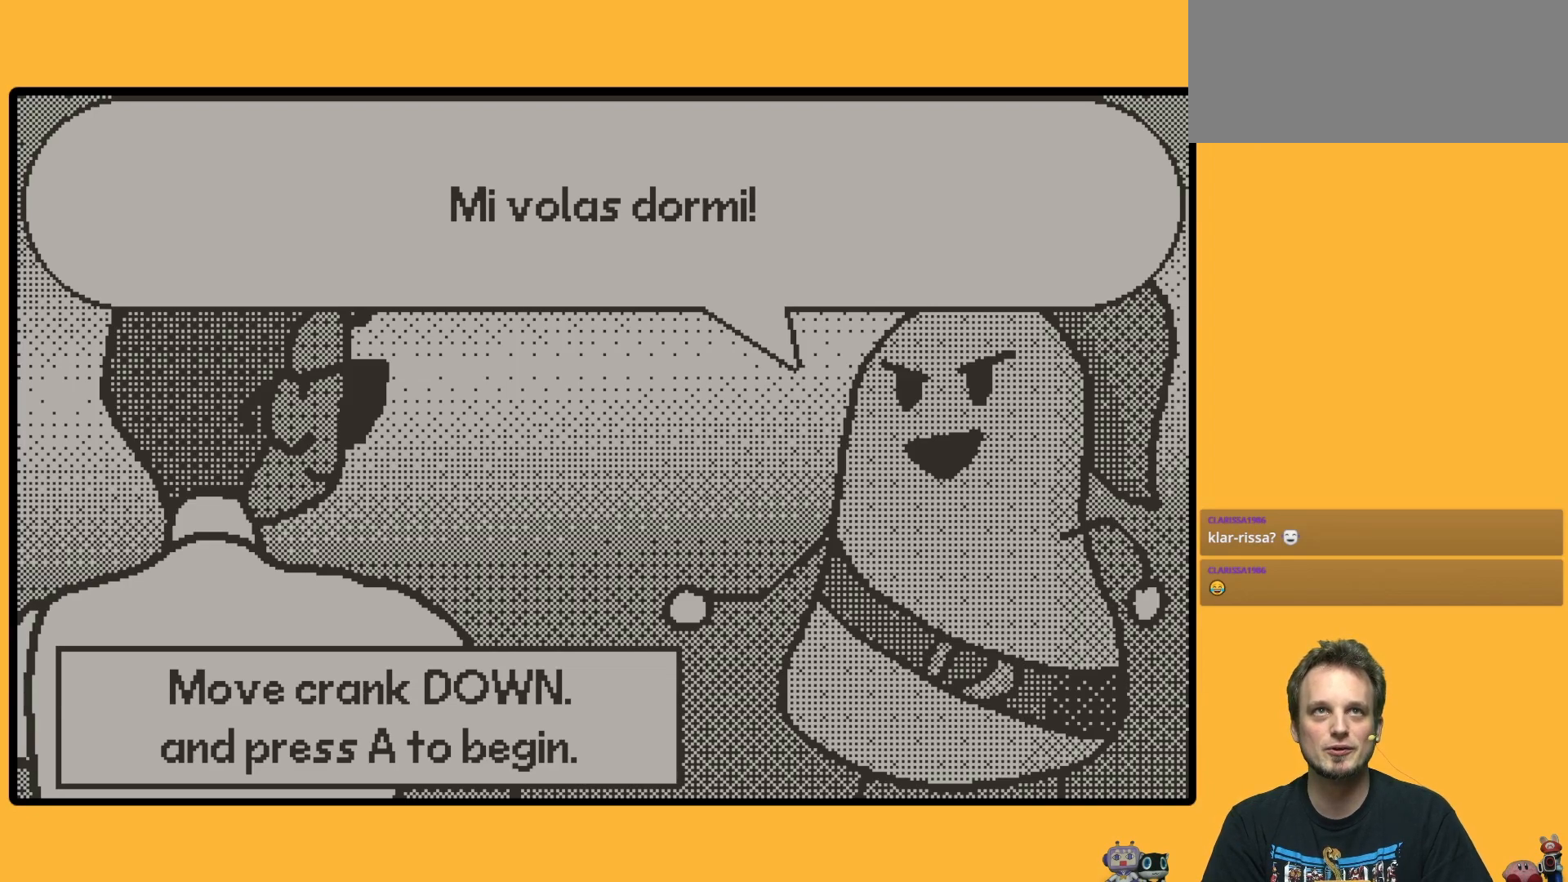
{"buttons": [], "left_stick": "down", "events": []}
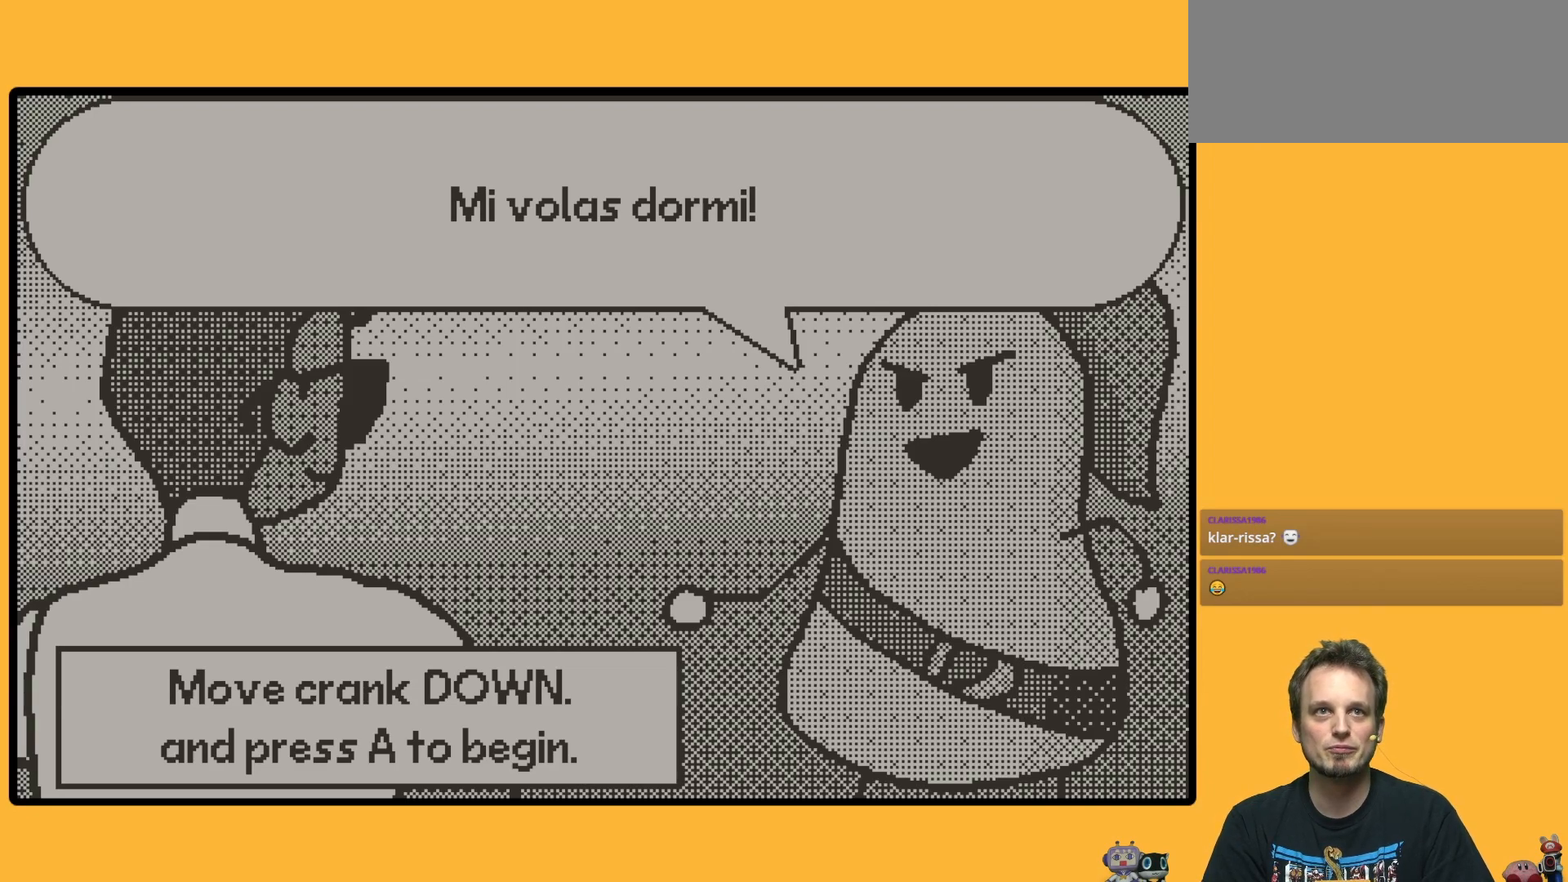
{"buttons": [], "left_stick": "down", "events": []}
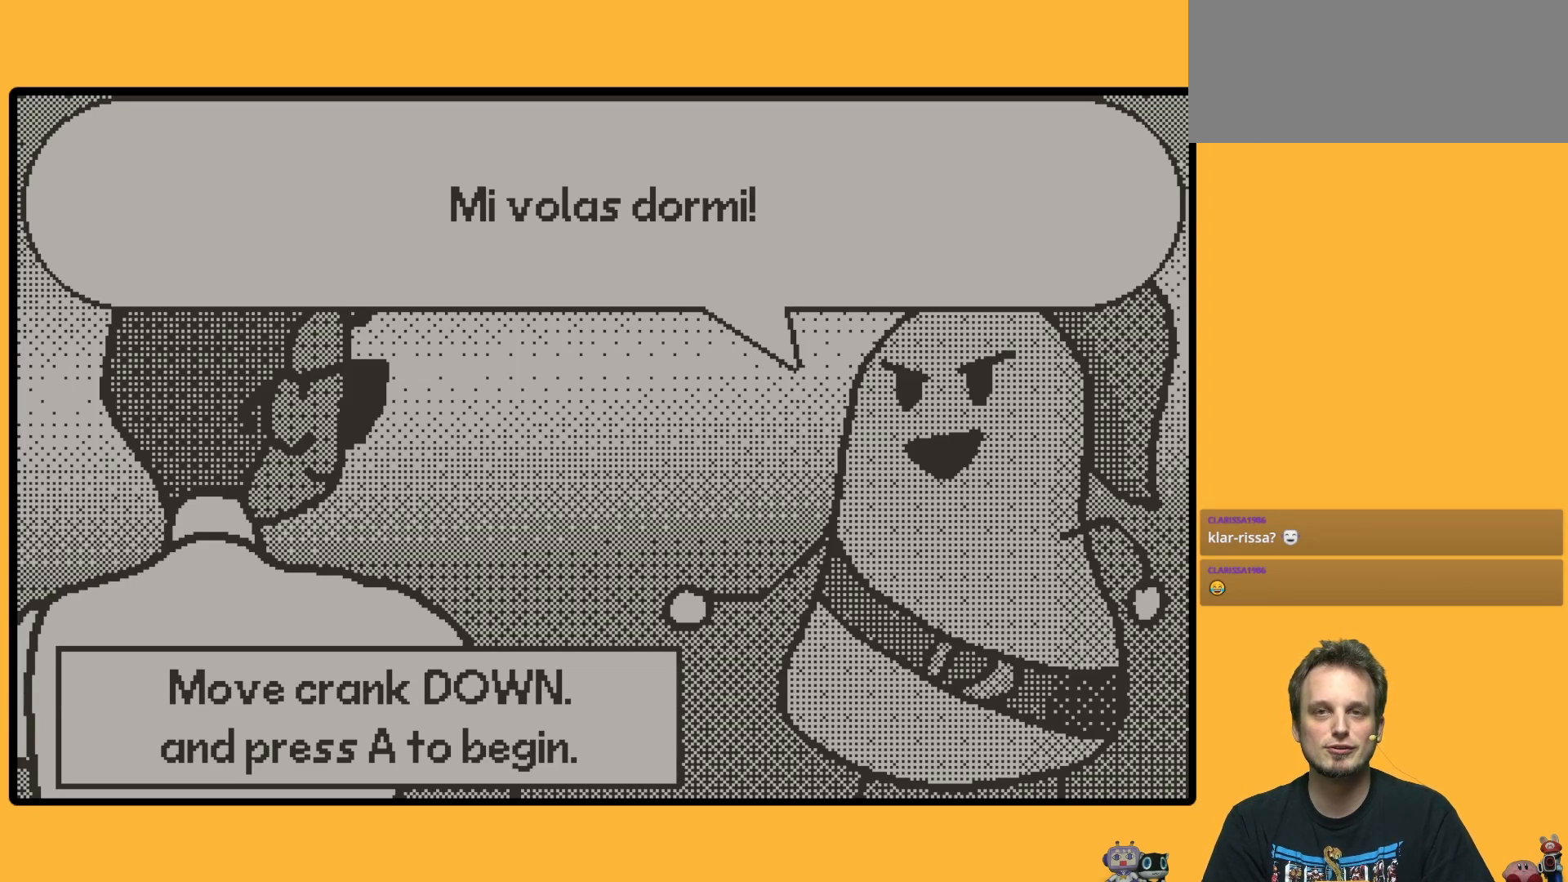
{"buttons": [], "left_stick": "down", "events": []}
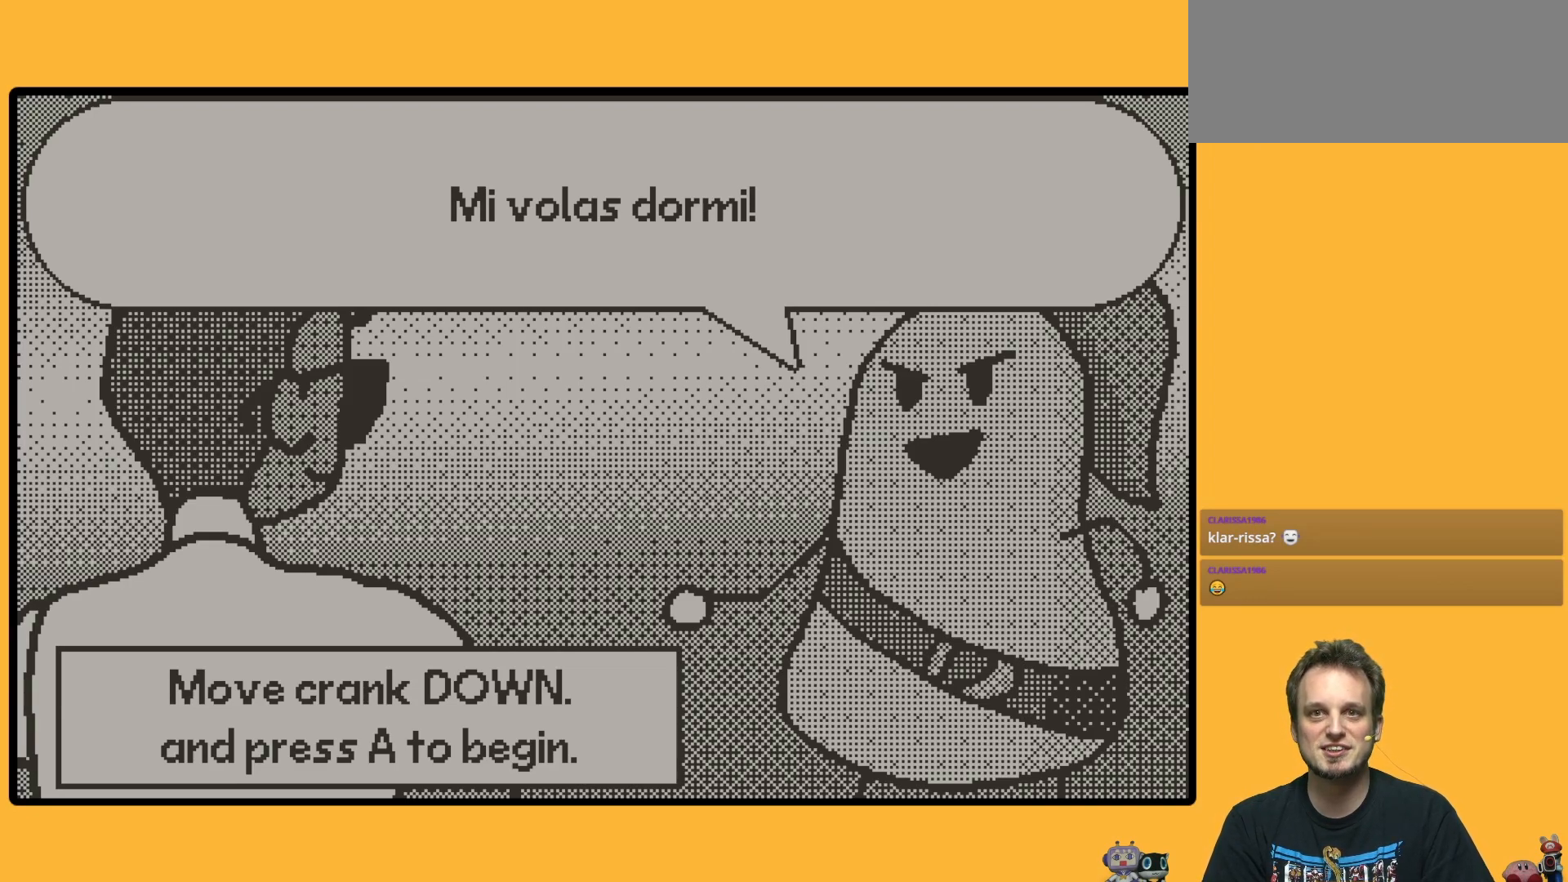
{"buttons": [], "left_stick": "down", "events": []}
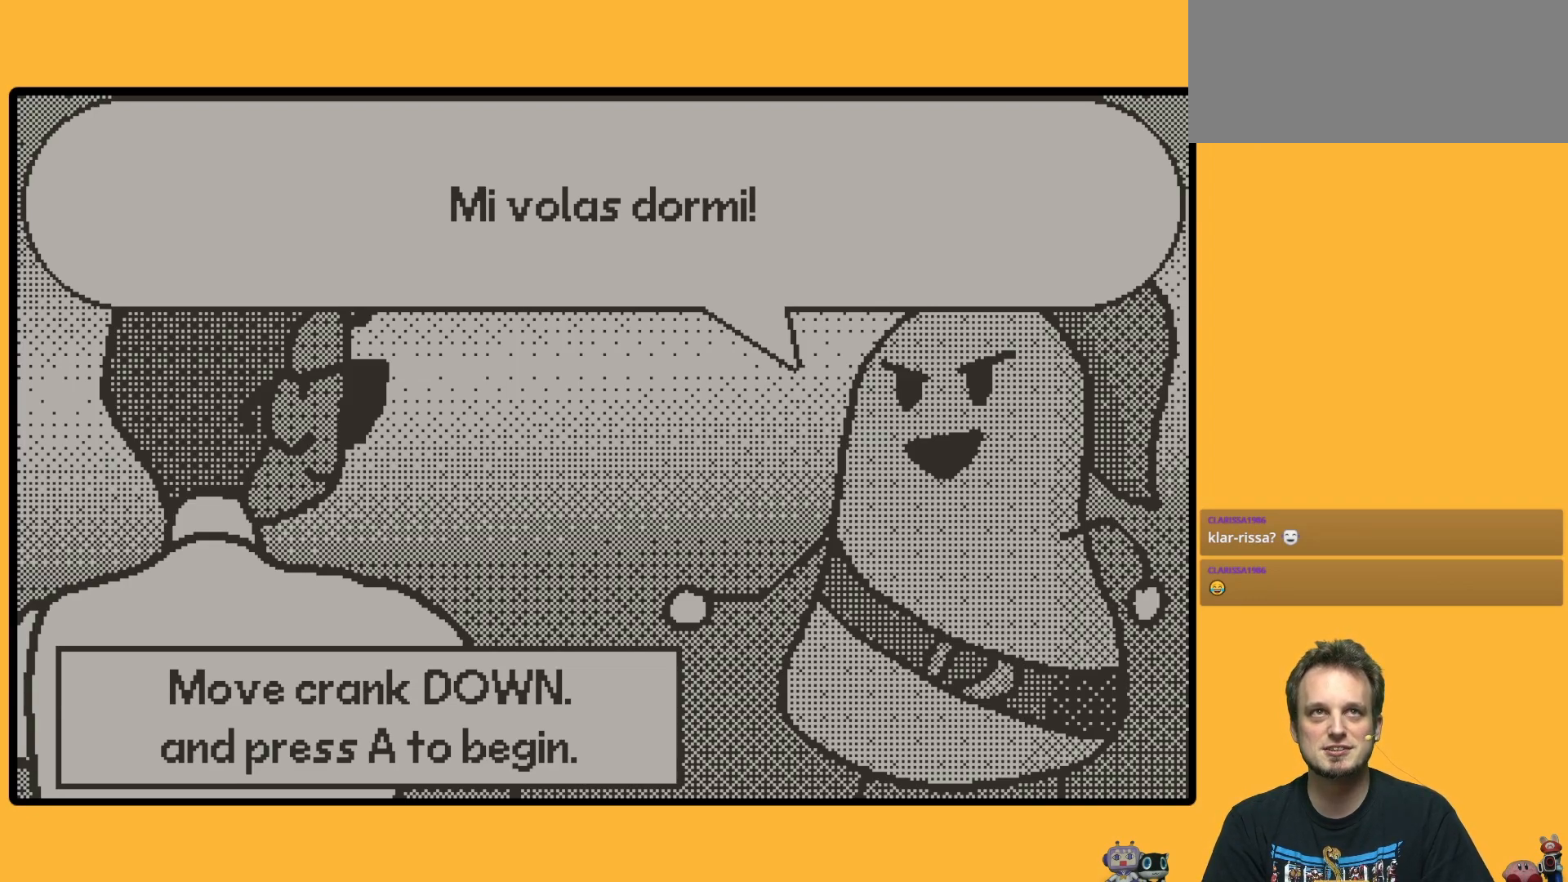
{"buttons": [], "left_stick": "down", "events": []}
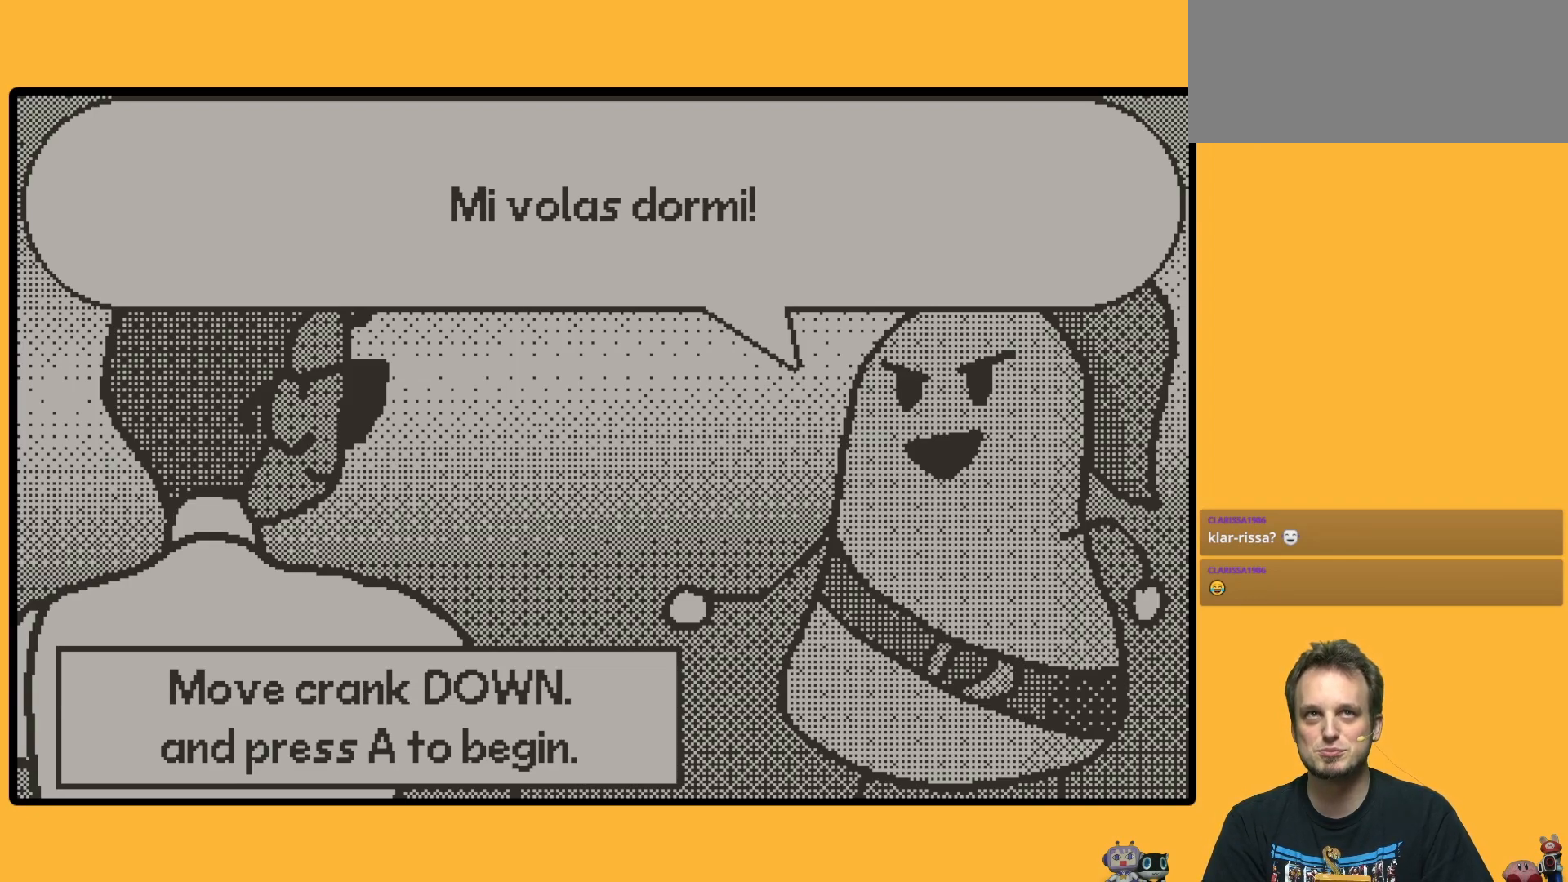
{"buttons": [], "left_stick": "down", "events": []}
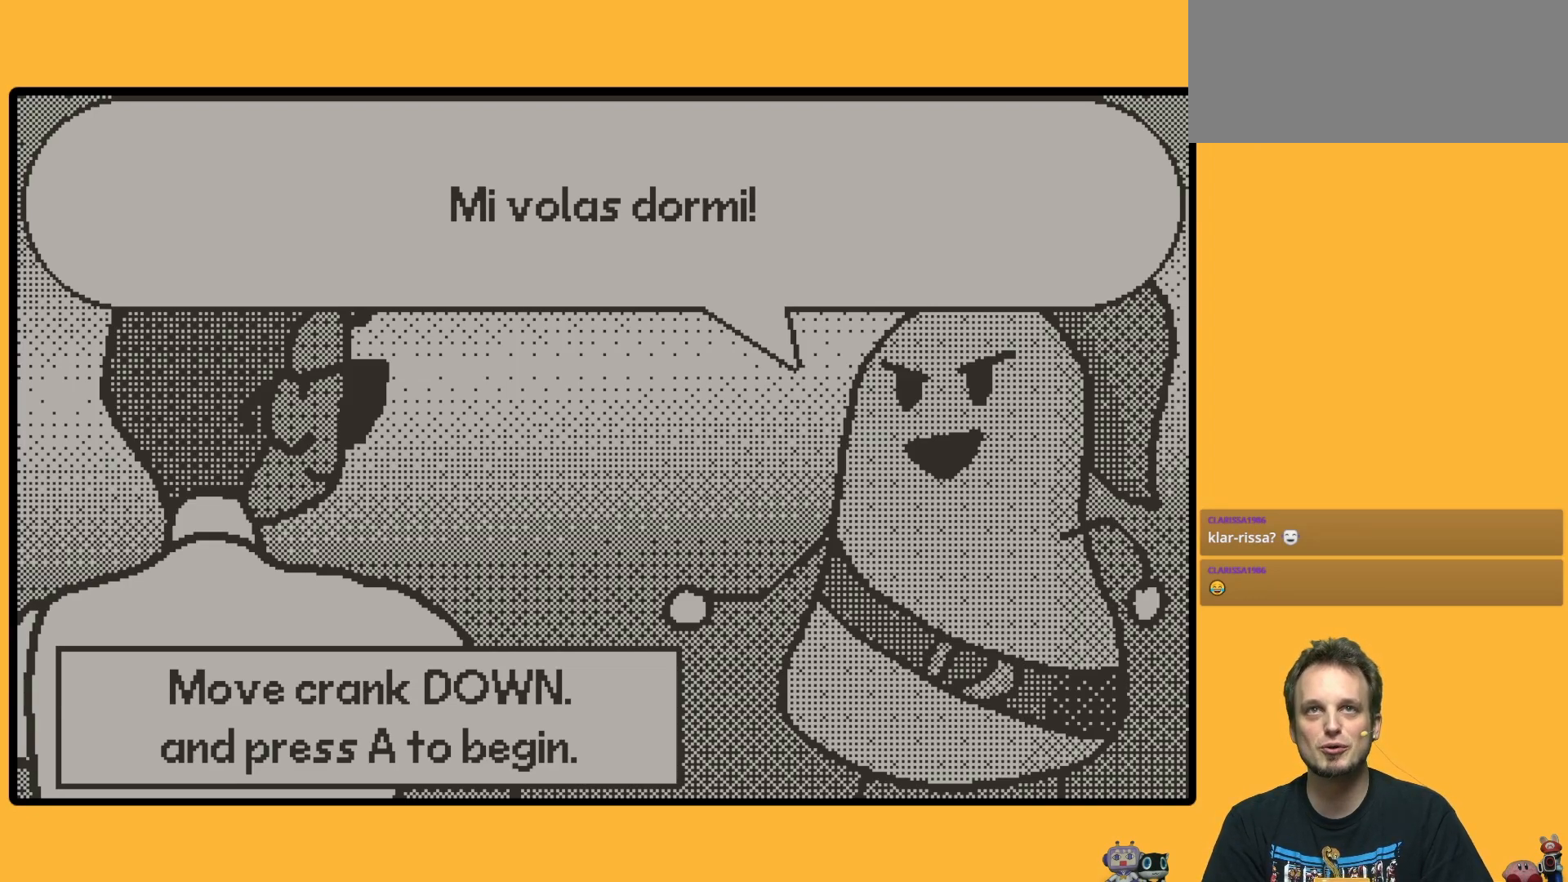
{"buttons": [], "left_stick": "down", "events": []}
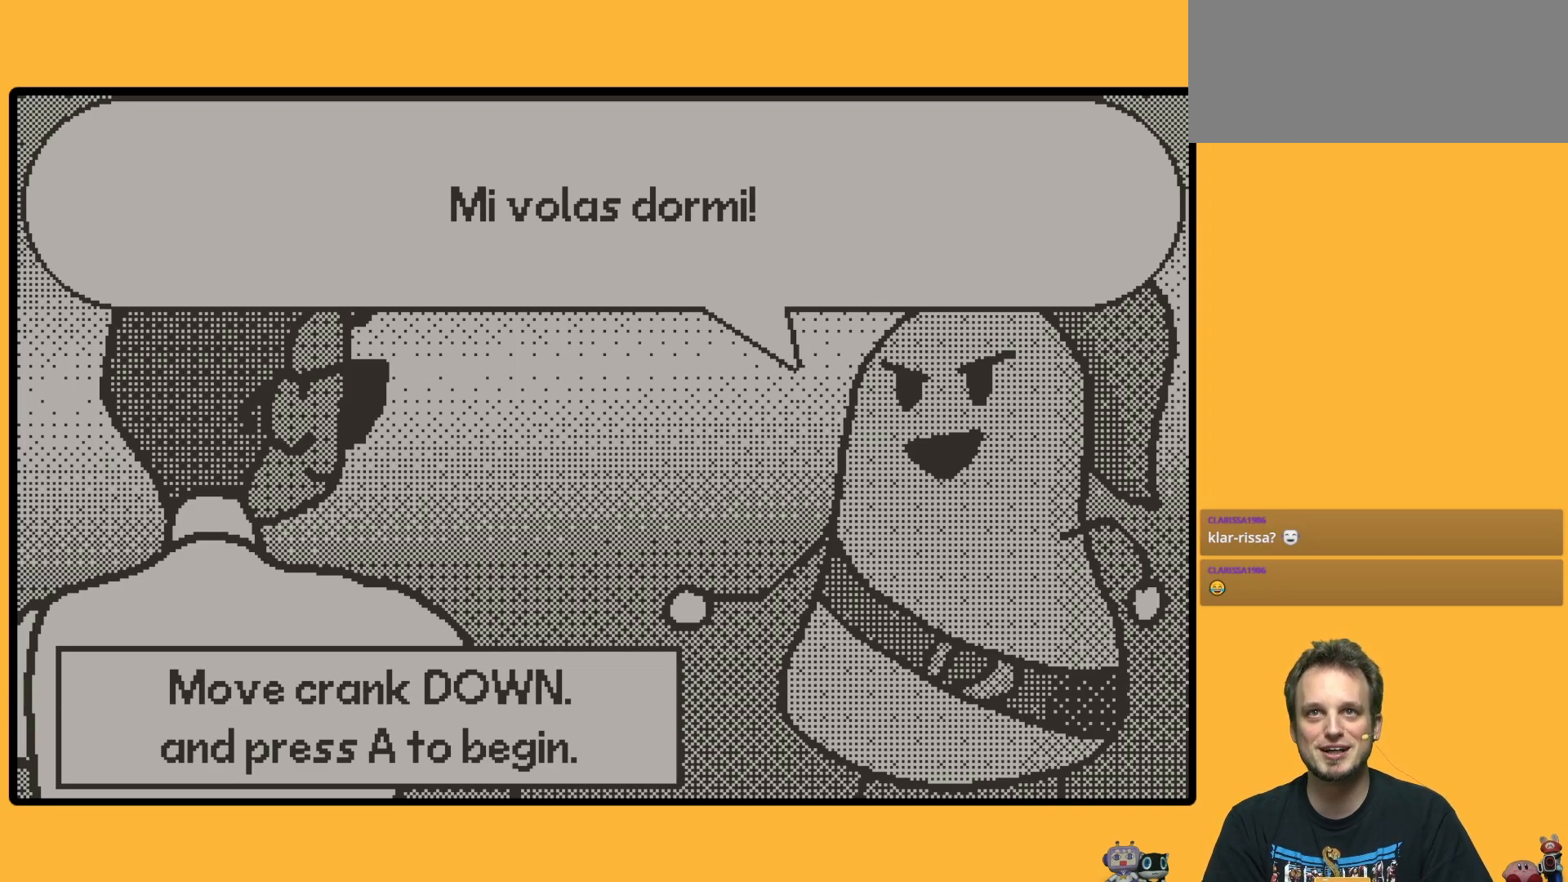
{"buttons": [], "left_stick": "down", "events": []}
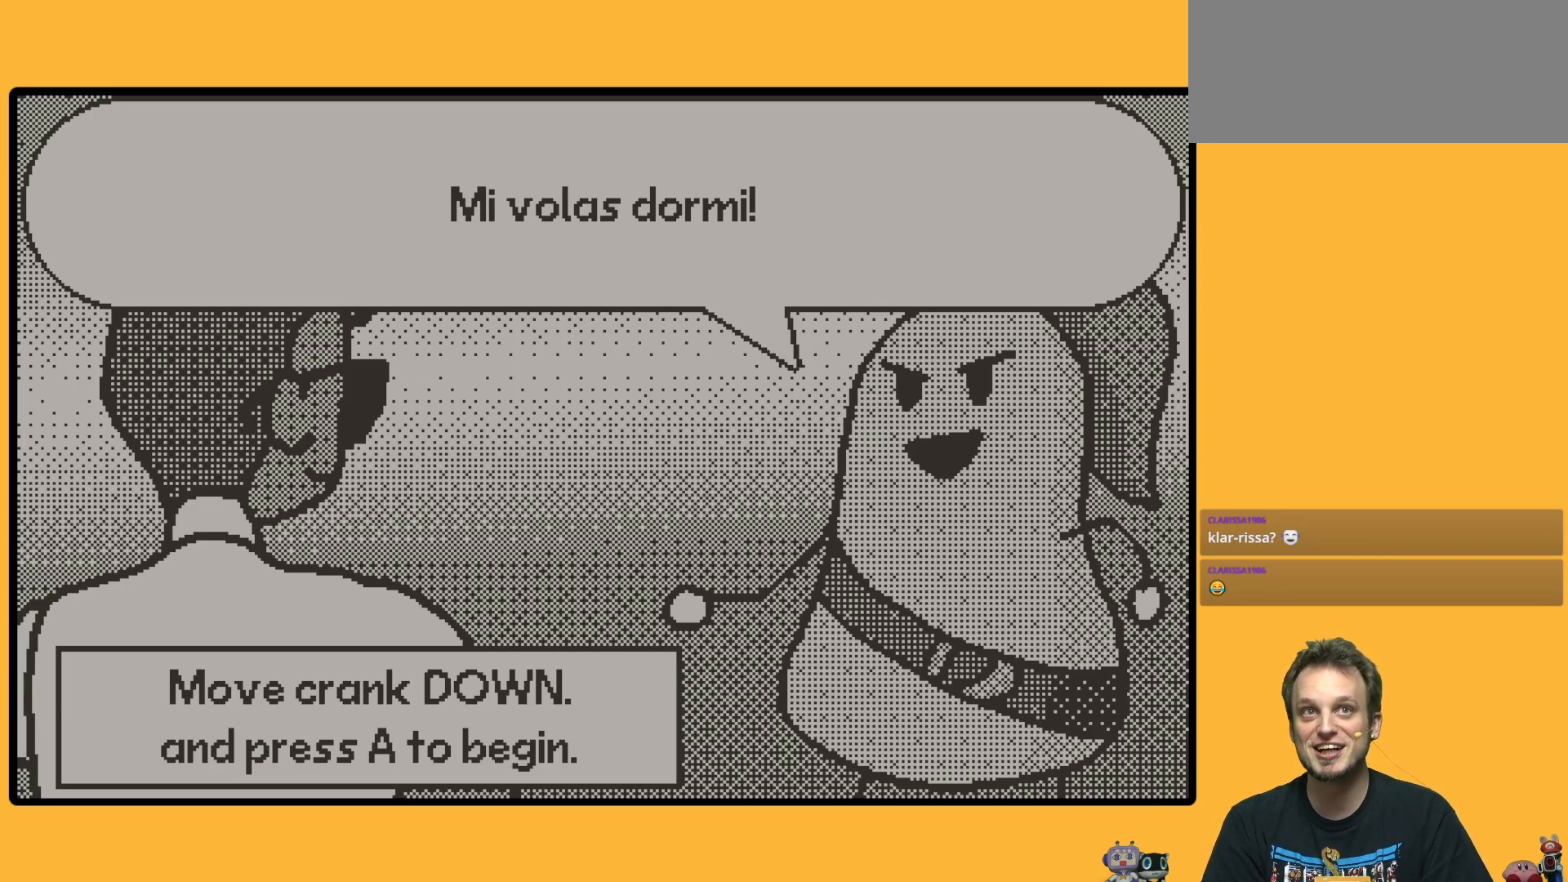
{"buttons": ["A"], "left_stick": "down", "events": [[367, "A", "down"]]}
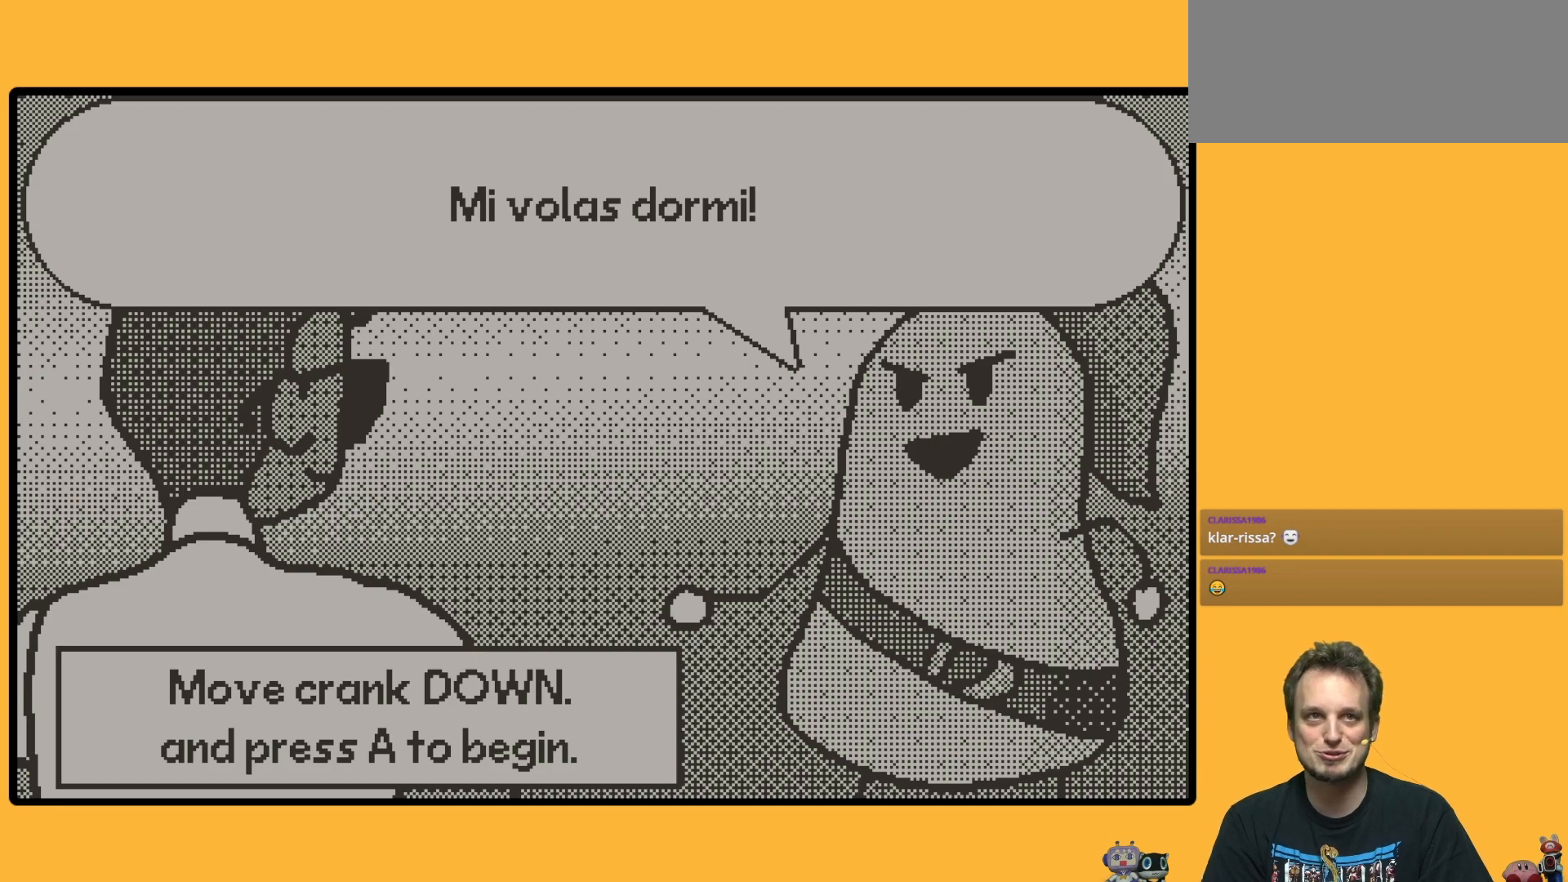
{"buttons": [], "left_stick": "down", "events": [[17, "A", "up"]]}
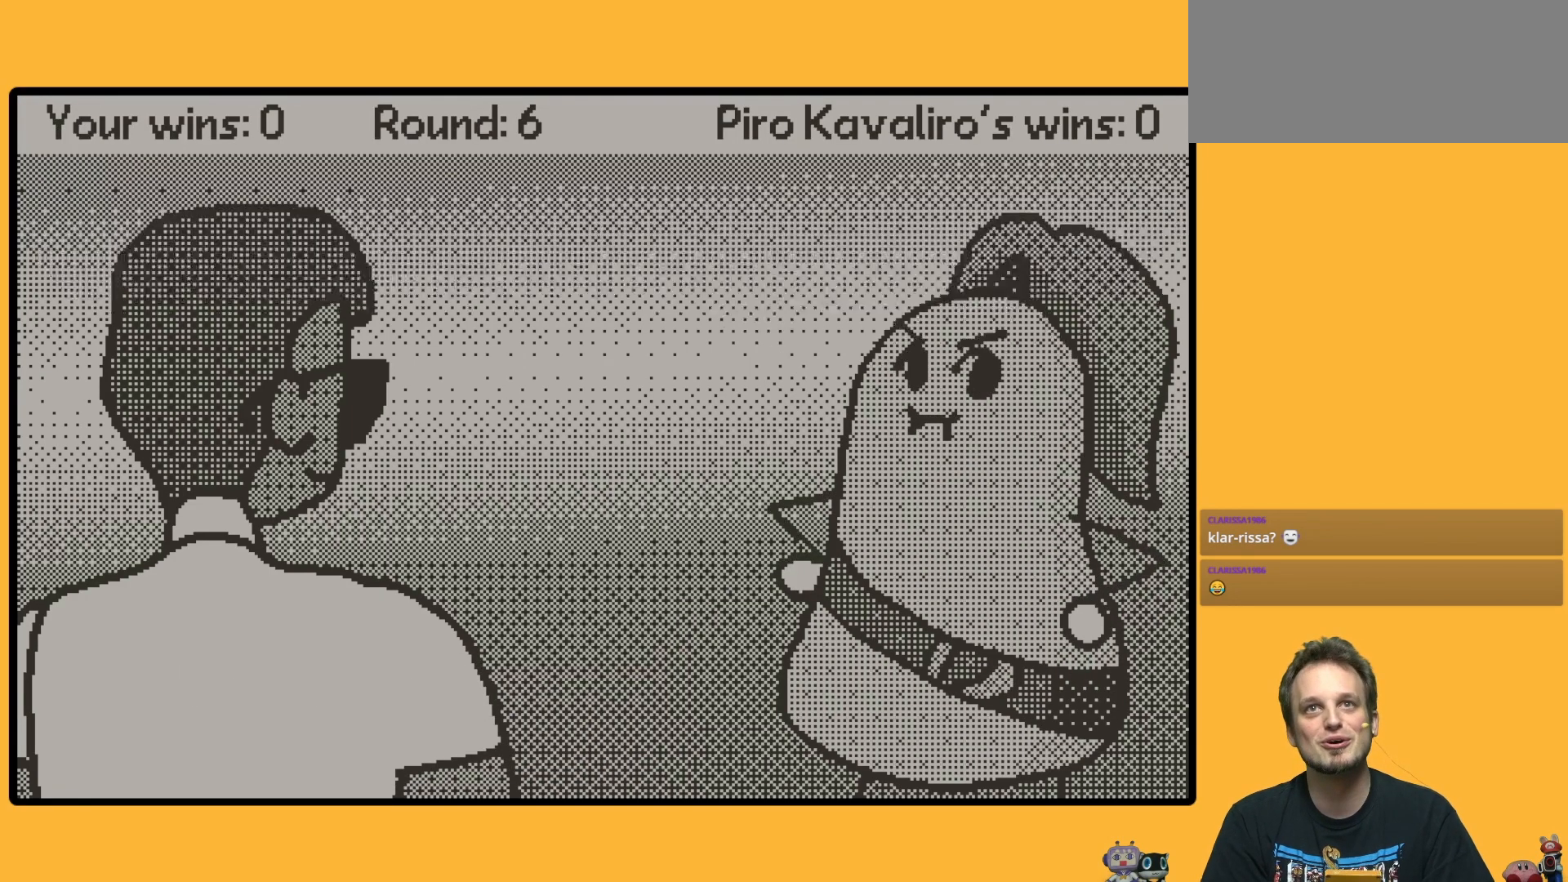
{"buttons": [], "left_stick": "down", "events": []}
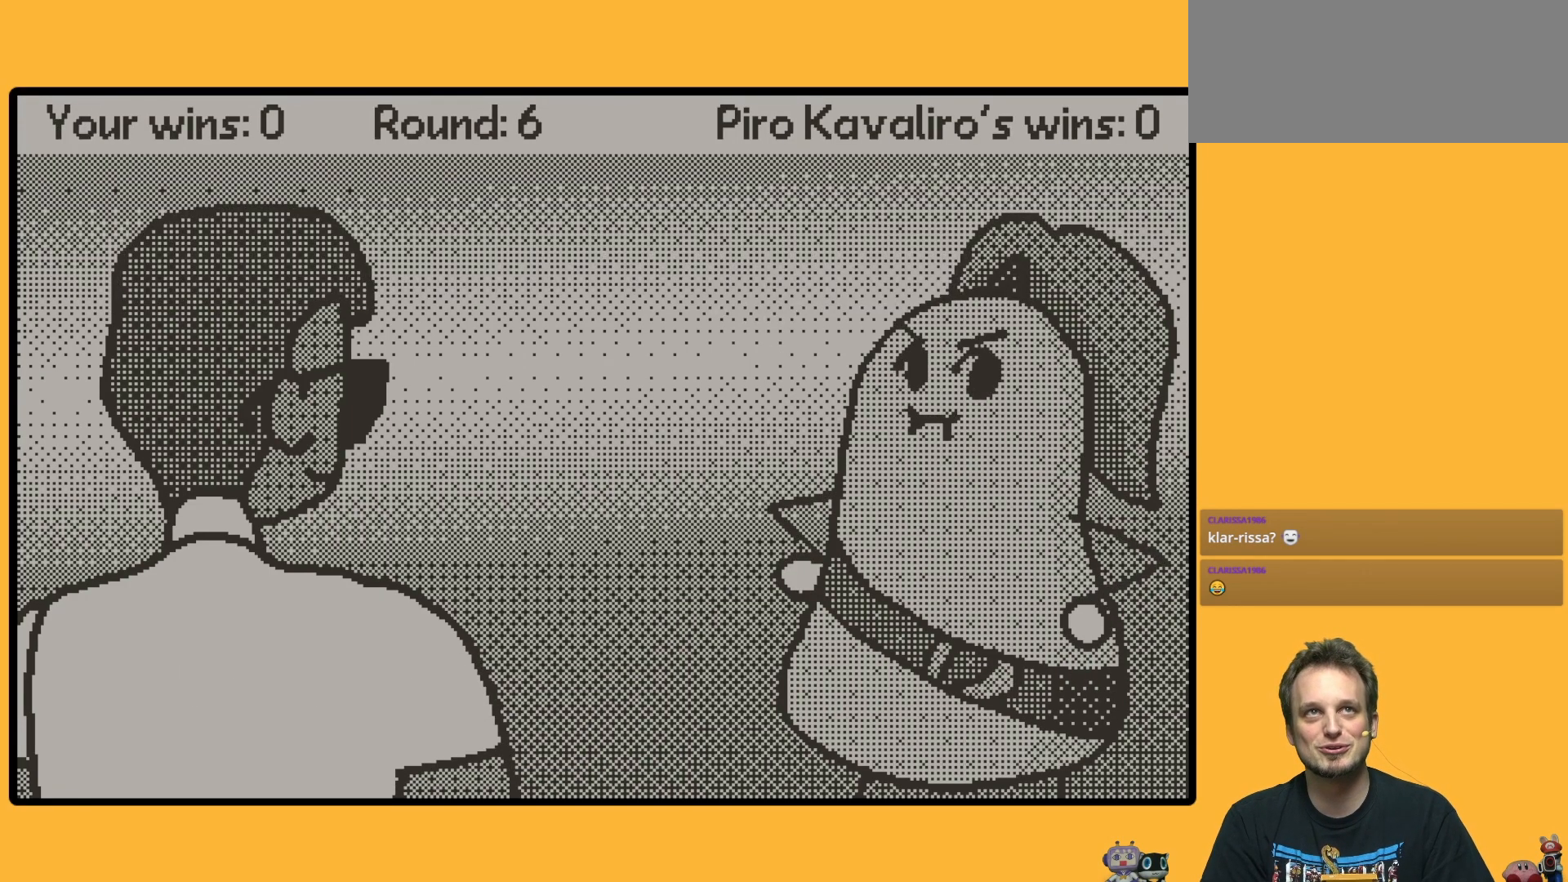
{"buttons": [], "left_stick": "down", "events": []}